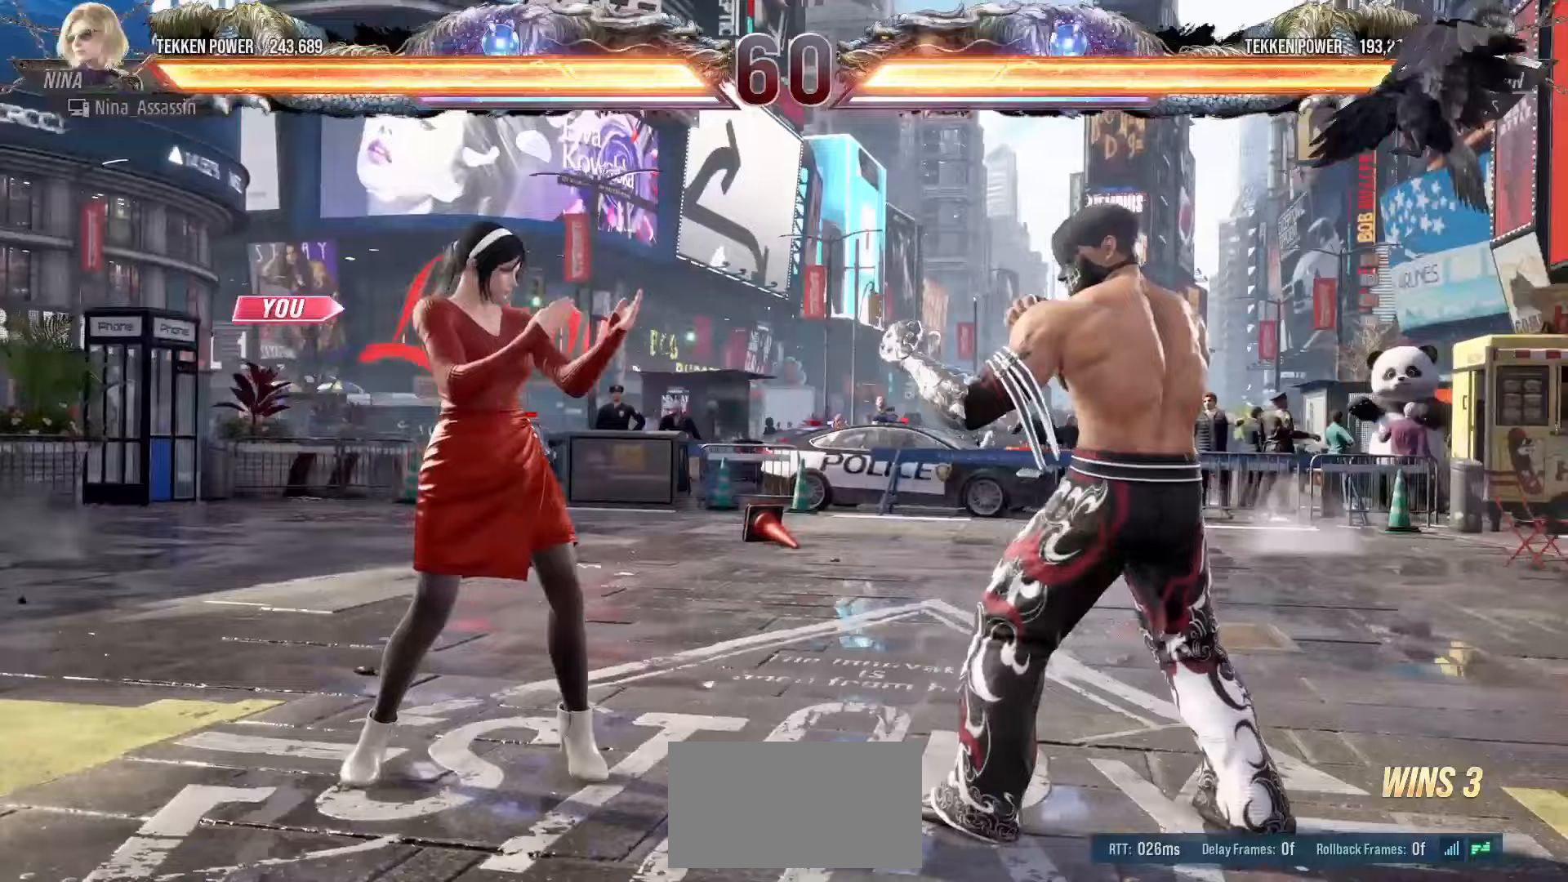
Gameplay with a controller (arcade stick); each line is a JSON object with the inputs held at the frame after it (dt_ms = milliseconds from this image to that frame). "events" lists button and stick changes between this image and that frame as [ms after this image, input, new state], when the widget could be followed in between. Not read: L3 R3.
{"dt_ms": 500, "buttons": [], "left_stick": "center", "events": [[33, "START", "down"], [100, "START", "up"], [167, "START", "down"], [250, "START", "up"], [300, "START", "down"], [383, "START", "up"]]}
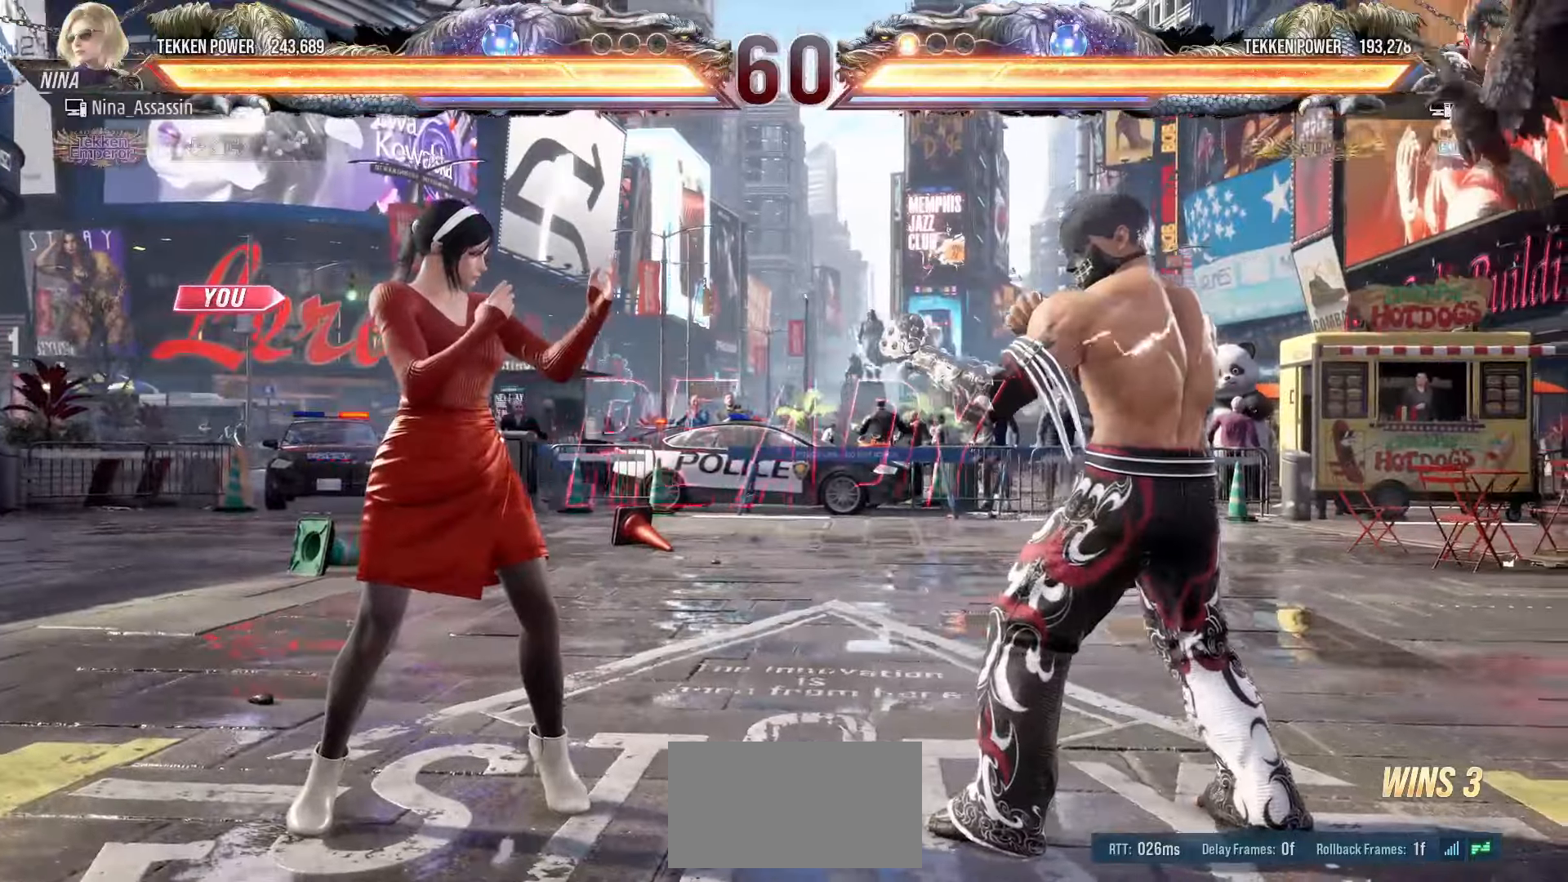
{"dt_ms": 1000, "buttons": [], "left_stick": "center"}
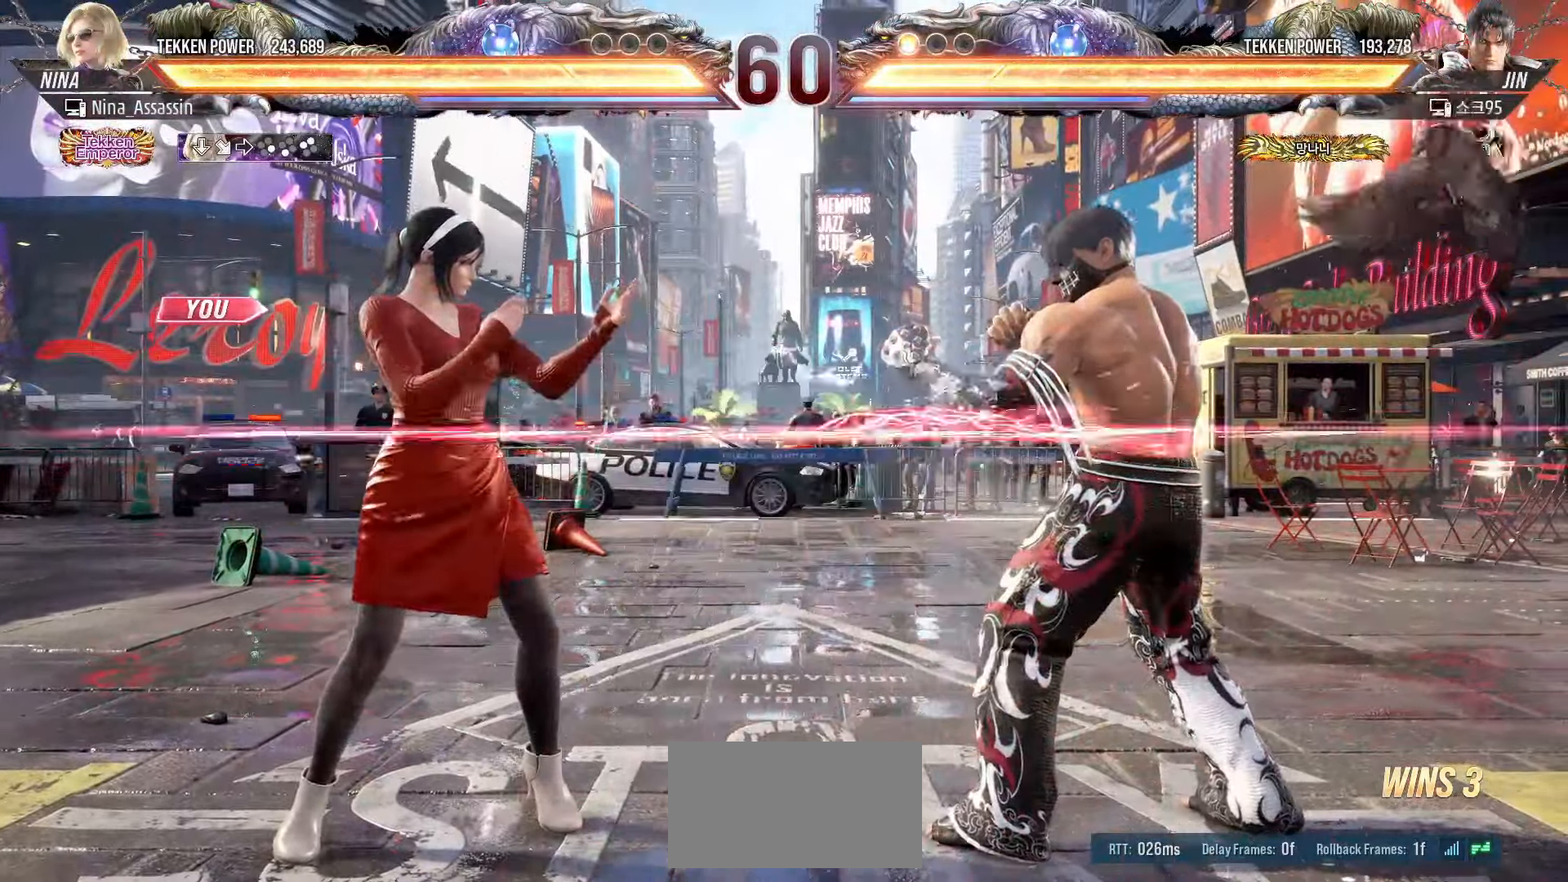
{"dt_ms": 500, "buttons": [], "left_stick": "down-right", "events": [[17, "left_stick", "up"], [67, "left_stick", "center"], [200, "left_stick", "down"], [300, "left_stick", "left"], [350, "left_stick", "center"], [400, "left_stick", "down-right"], [417, "TRIANGLE", "down"], [500, "TRIANGLE", "up"]]}
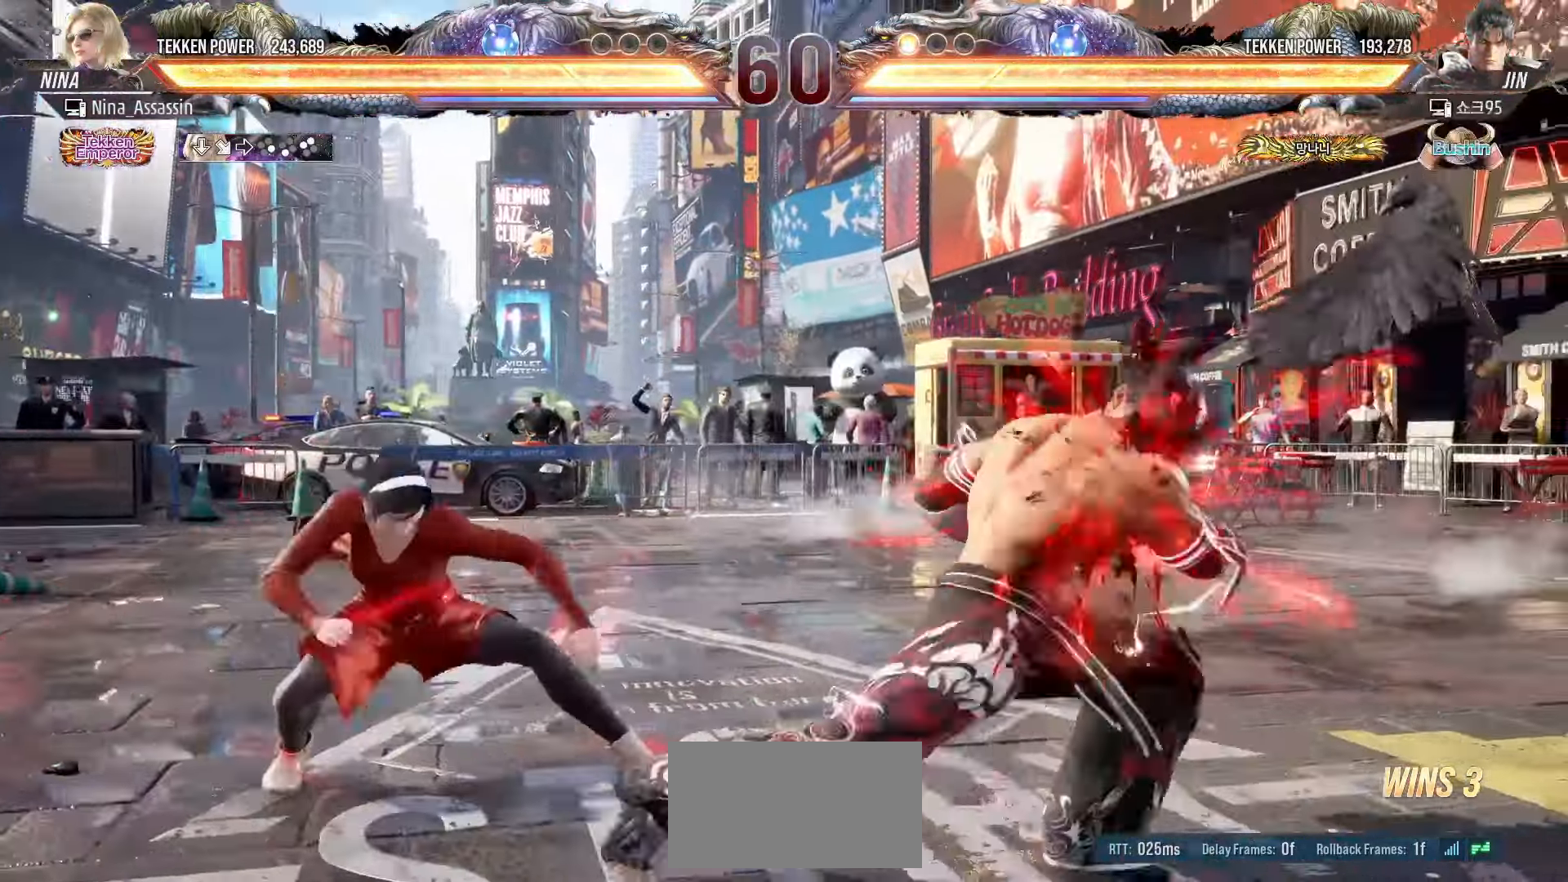
{"dt_ms": 500, "buttons": [], "left_stick": "center"}
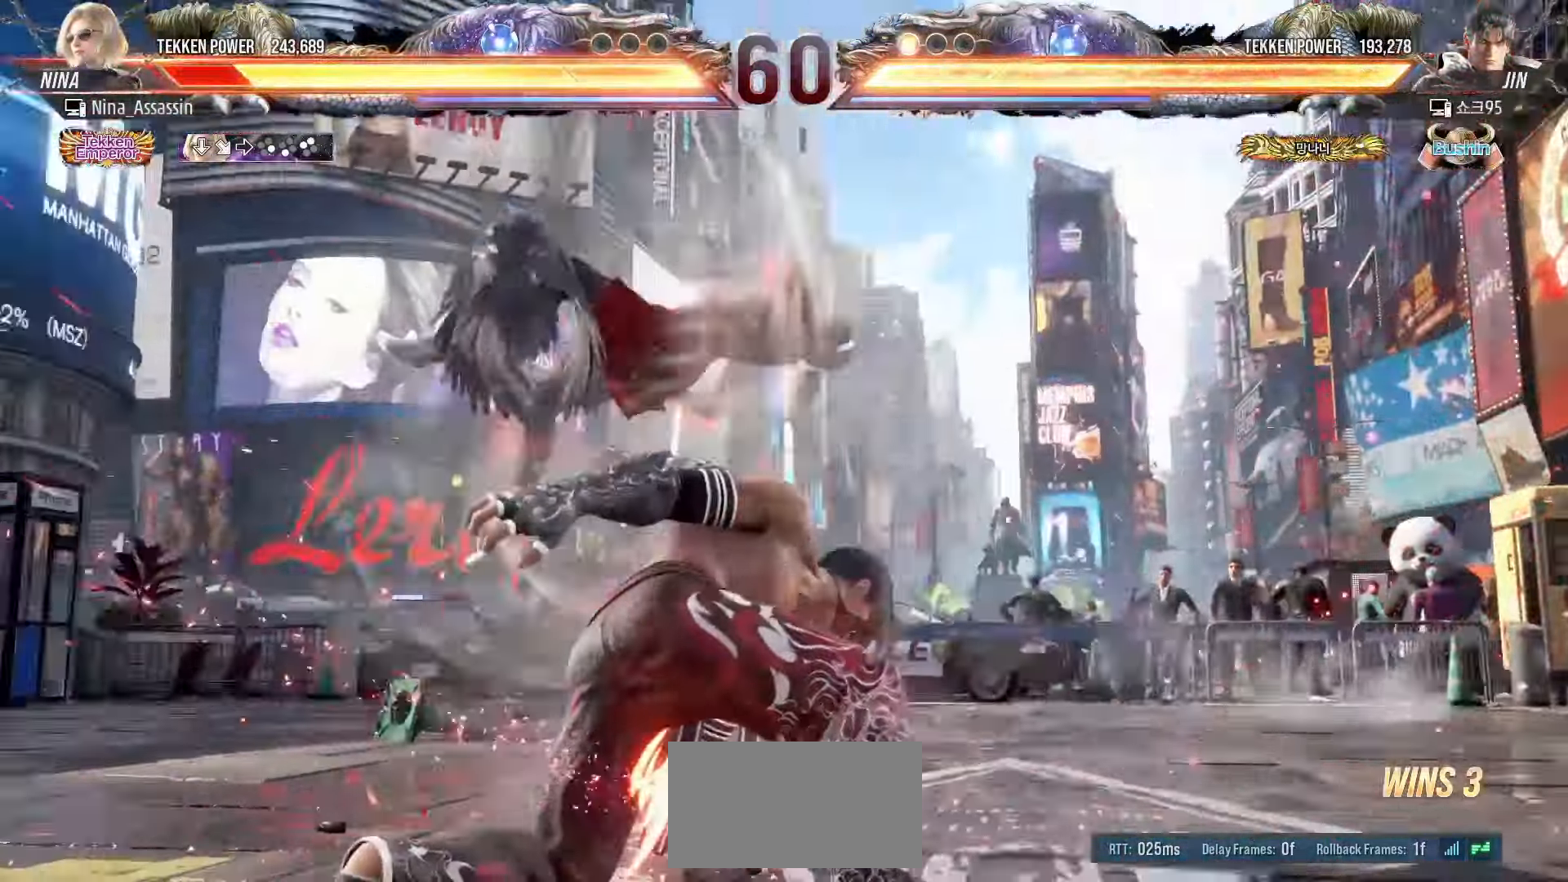
{"dt_ms": 500, "buttons": [], "left_stick": "center"}
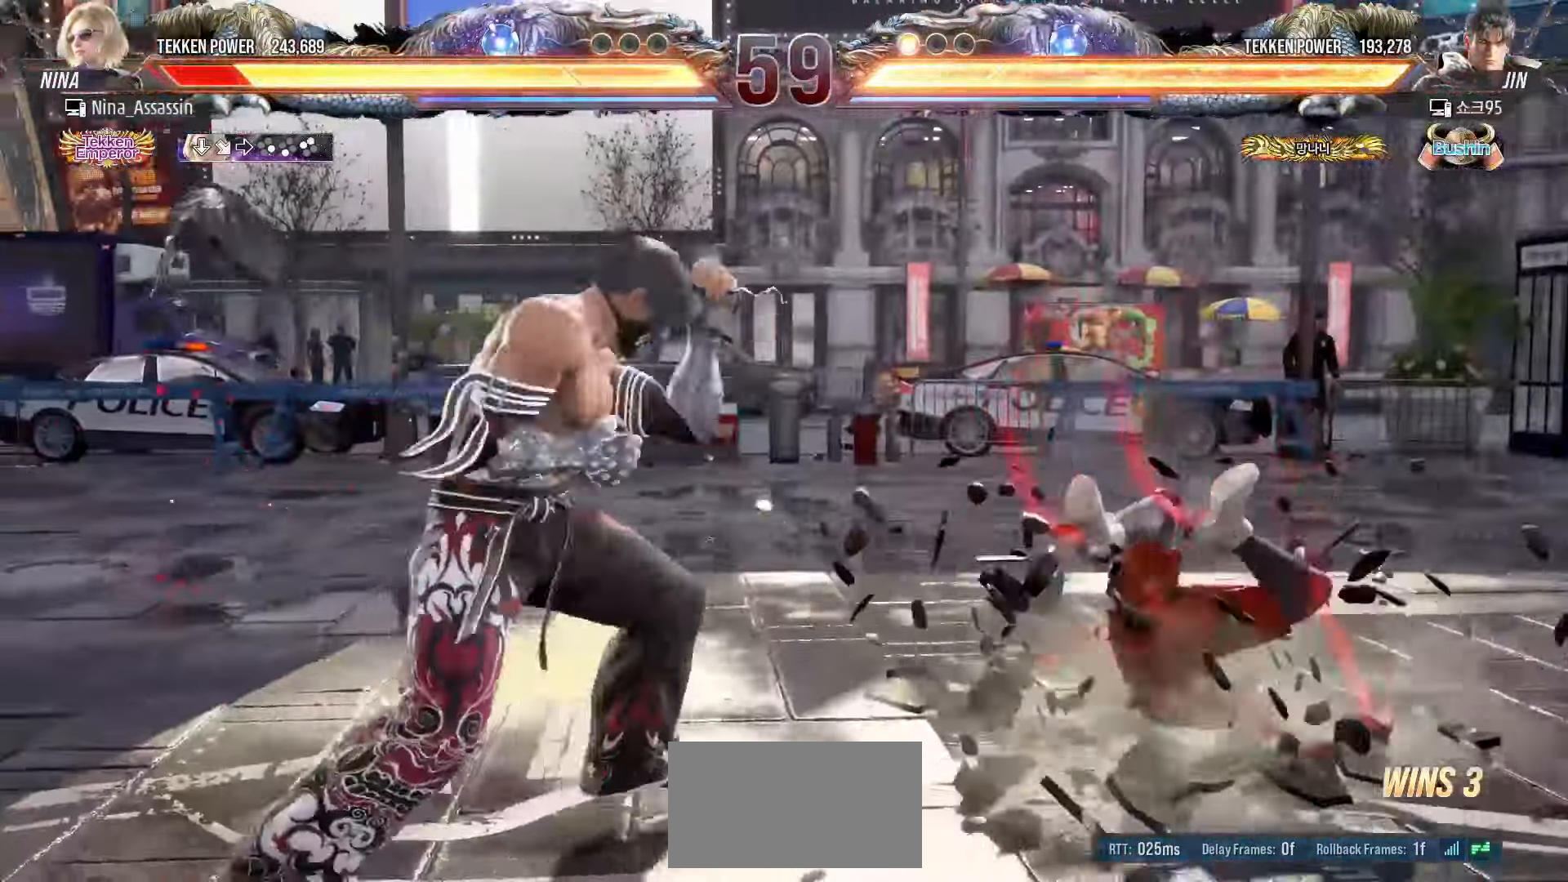
{"dt_ms": 500, "buttons": [], "left_stick": "center", "events": [[350, "TRIANGLE", "down"], [417, "SQUARE", "down"], [417, "TRIANGLE", "up"], [500, "SQUARE", "up"]]}
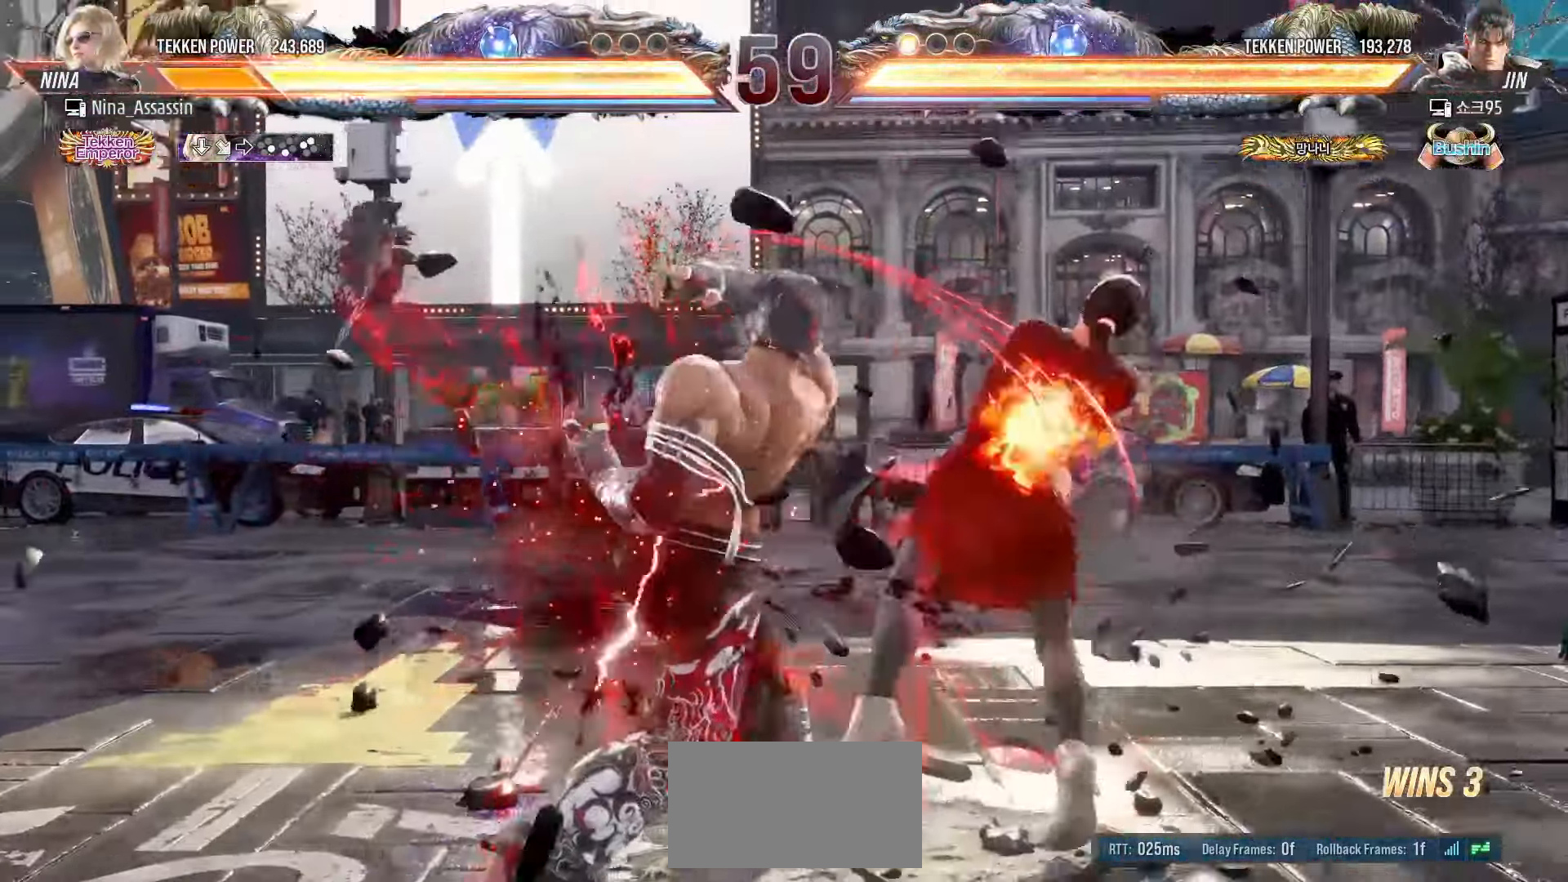
{"dt_ms": 500, "buttons": ["TRIANGLE"], "left_stick": "center", "events": [[17, "TRIANGLE", "down"], [100, "SQUARE", "down"], [100, "TRIANGLE", "up"], [167, "SQUARE", "up"], [167, "TRIANGLE", "down"], [250, "SQUARE", "down"], [250, "TRIANGLE", "up"], [317, "SQUARE", "up"], [333, "TRIANGLE", "down"], [400, "TRIANGLE", "up"], [417, "SQUARE", "down"], [500, "SQUARE", "up"], [500, "TRIANGLE", "down"]]}
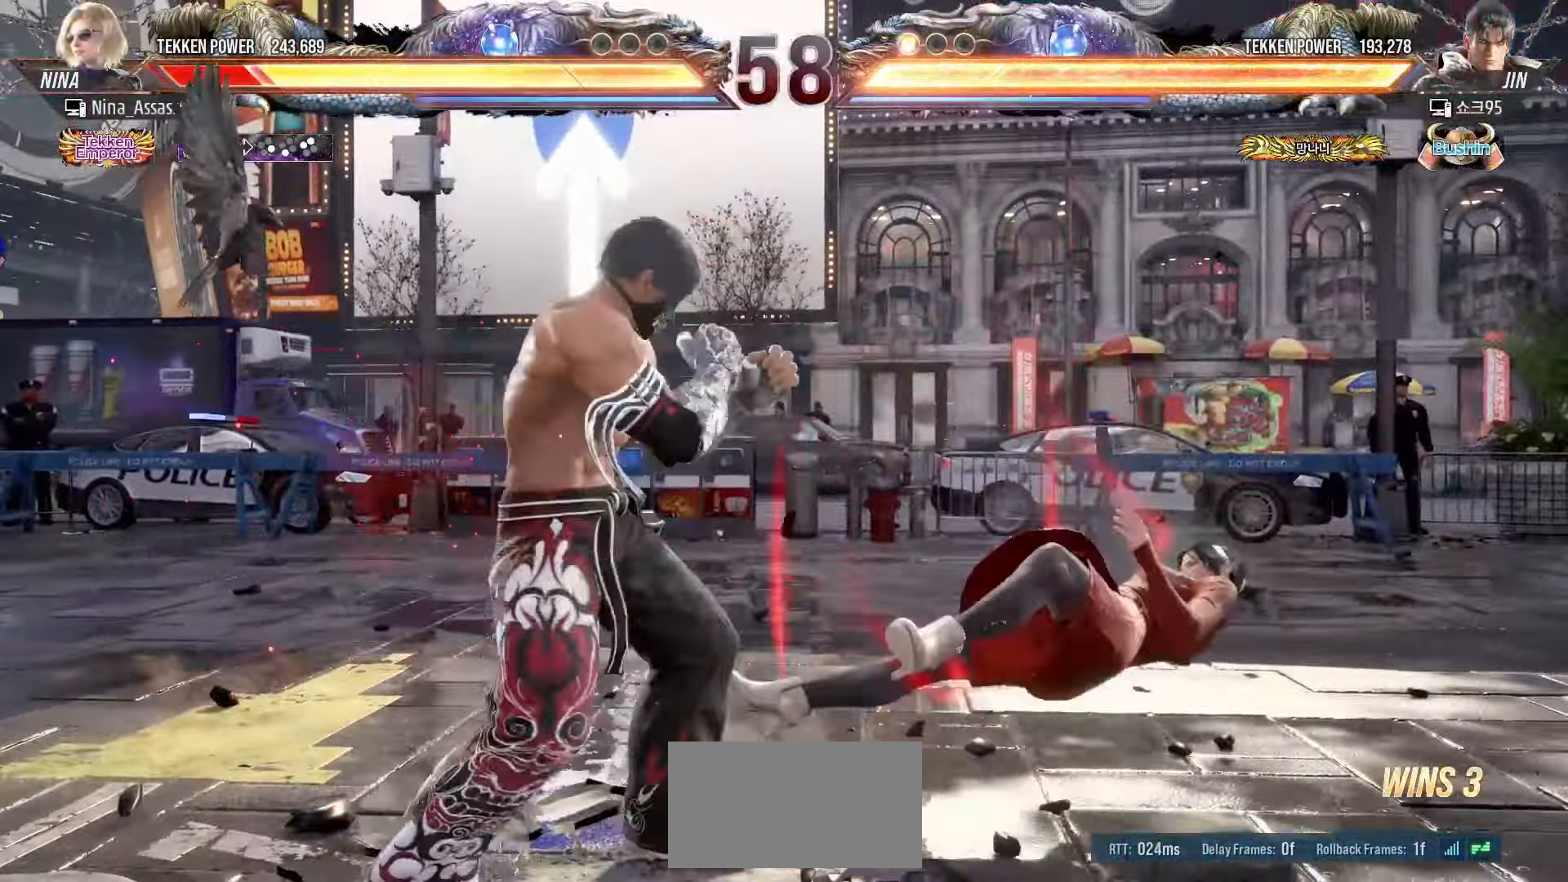
{"dt_ms": 500, "buttons": [], "left_stick": "down-right", "events": [[67, "TRIANGLE", "up"], [83, "SQUARE", "down"], [150, "SQUARE", "up"], [167, "TRIANGLE", "down"], [233, "SQUARE", "down"], [250, "TRIANGLE", "up"], [317, "SQUARE", "up"], [483, "left_stick", "down-right"]]}
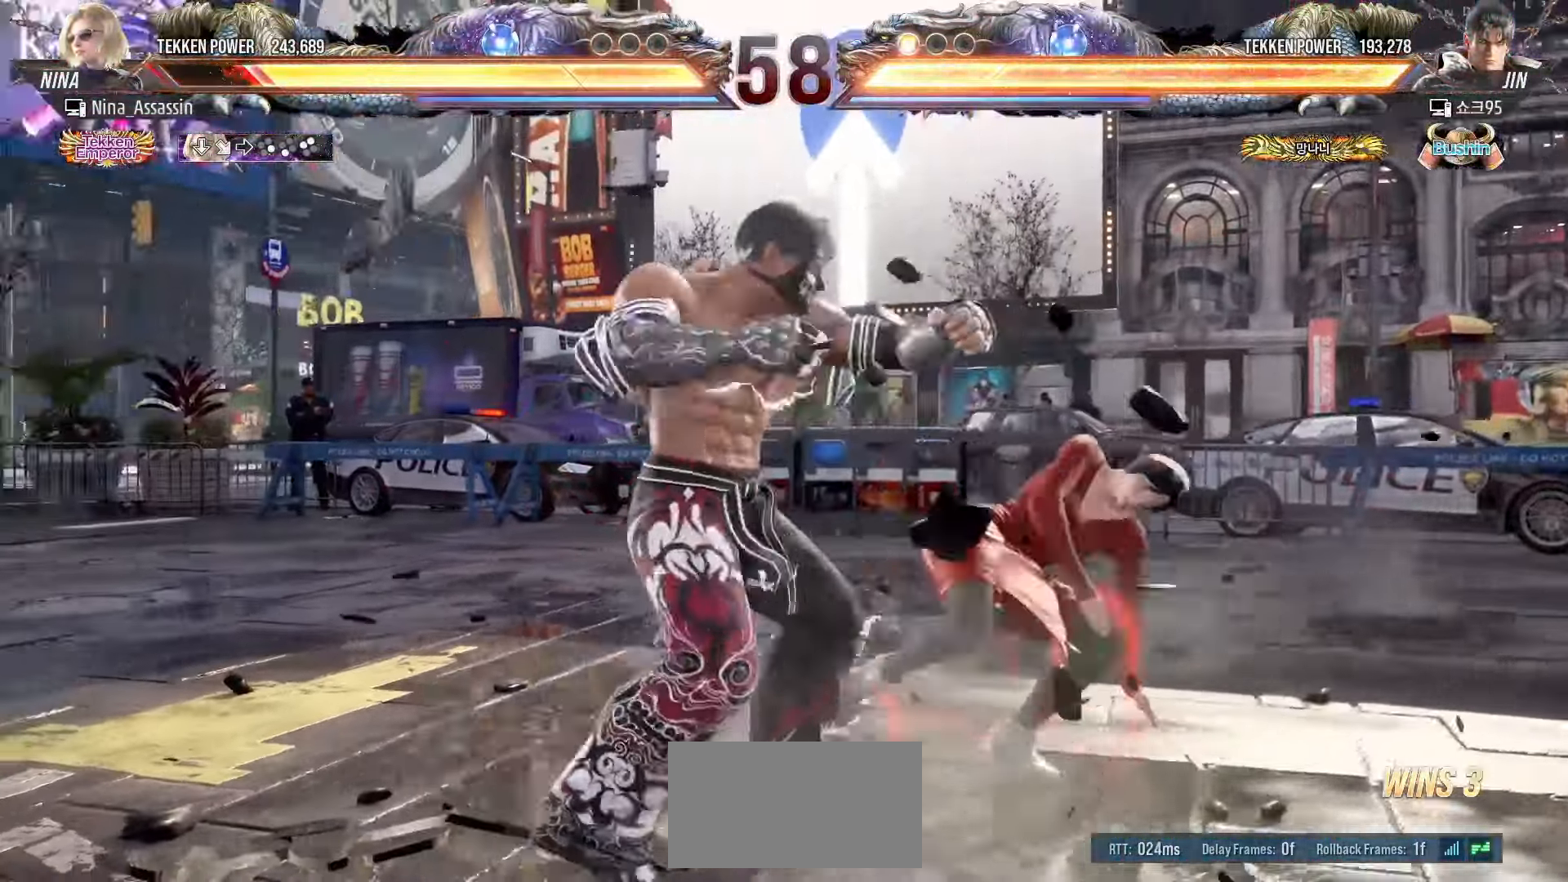
{"dt_ms": 500, "buttons": [], "left_stick": "down-right", "events": [[217, "left_stick", "center"], [283, "left_stick", "right"], [467, "left_stick", "down-right"]]}
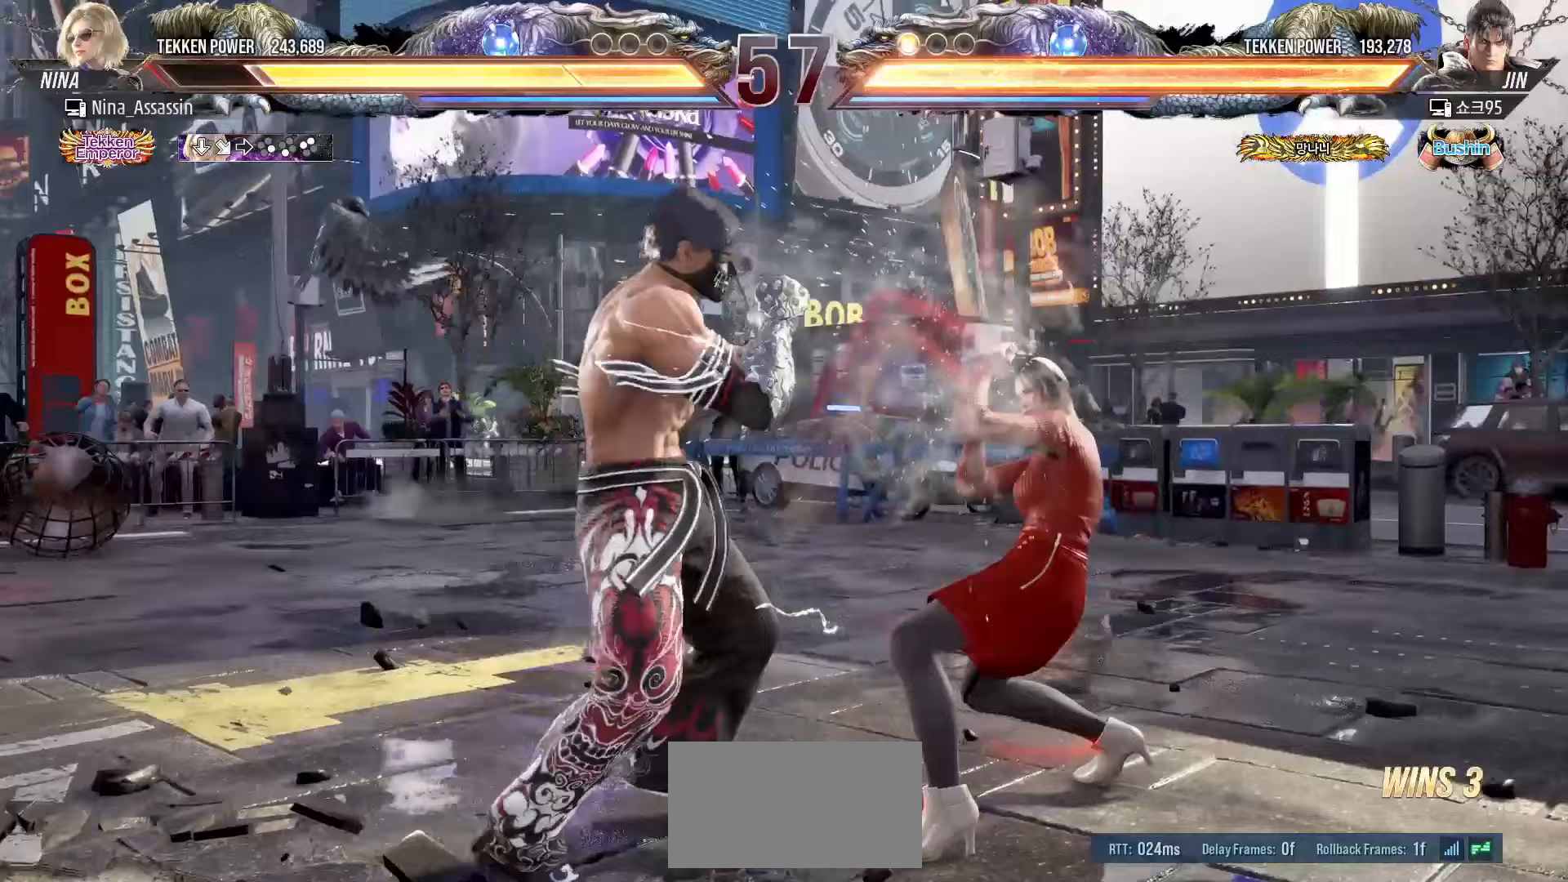
{"dt_ms": 500, "buttons": ["SQUARE"], "left_stick": "center", "events": [[233, "CIRCLE", "down"], [267, "left_stick", "center"], [317, "CIRCLE", "up"], [450, "SQUARE", "down"]]}
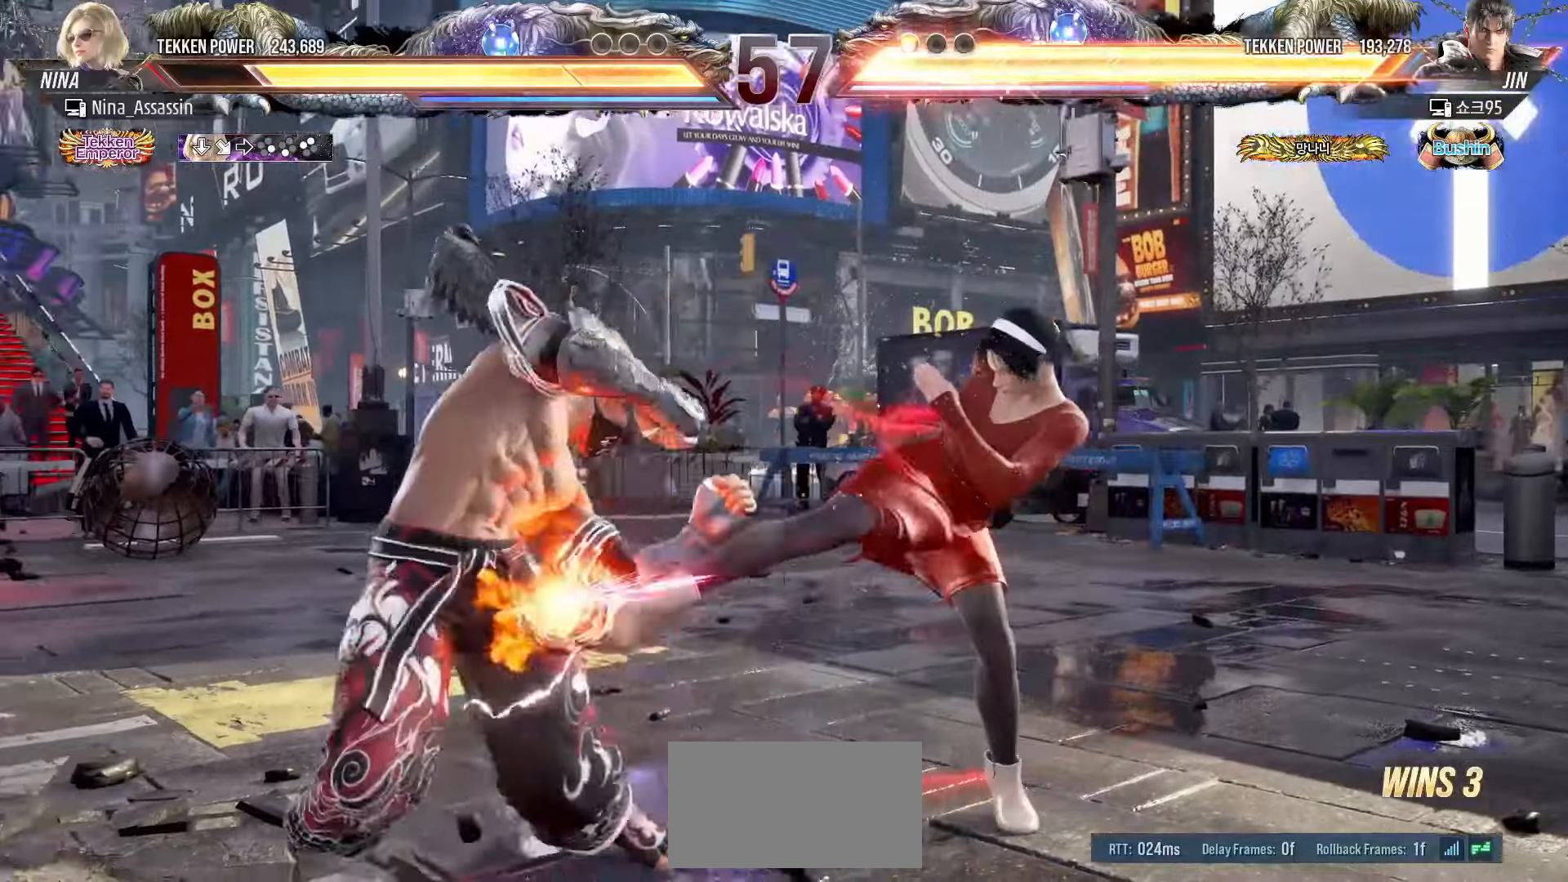
{"dt_ms": 500, "buttons": [], "left_stick": "center", "events": [[50, "SQUARE", "up"]]}
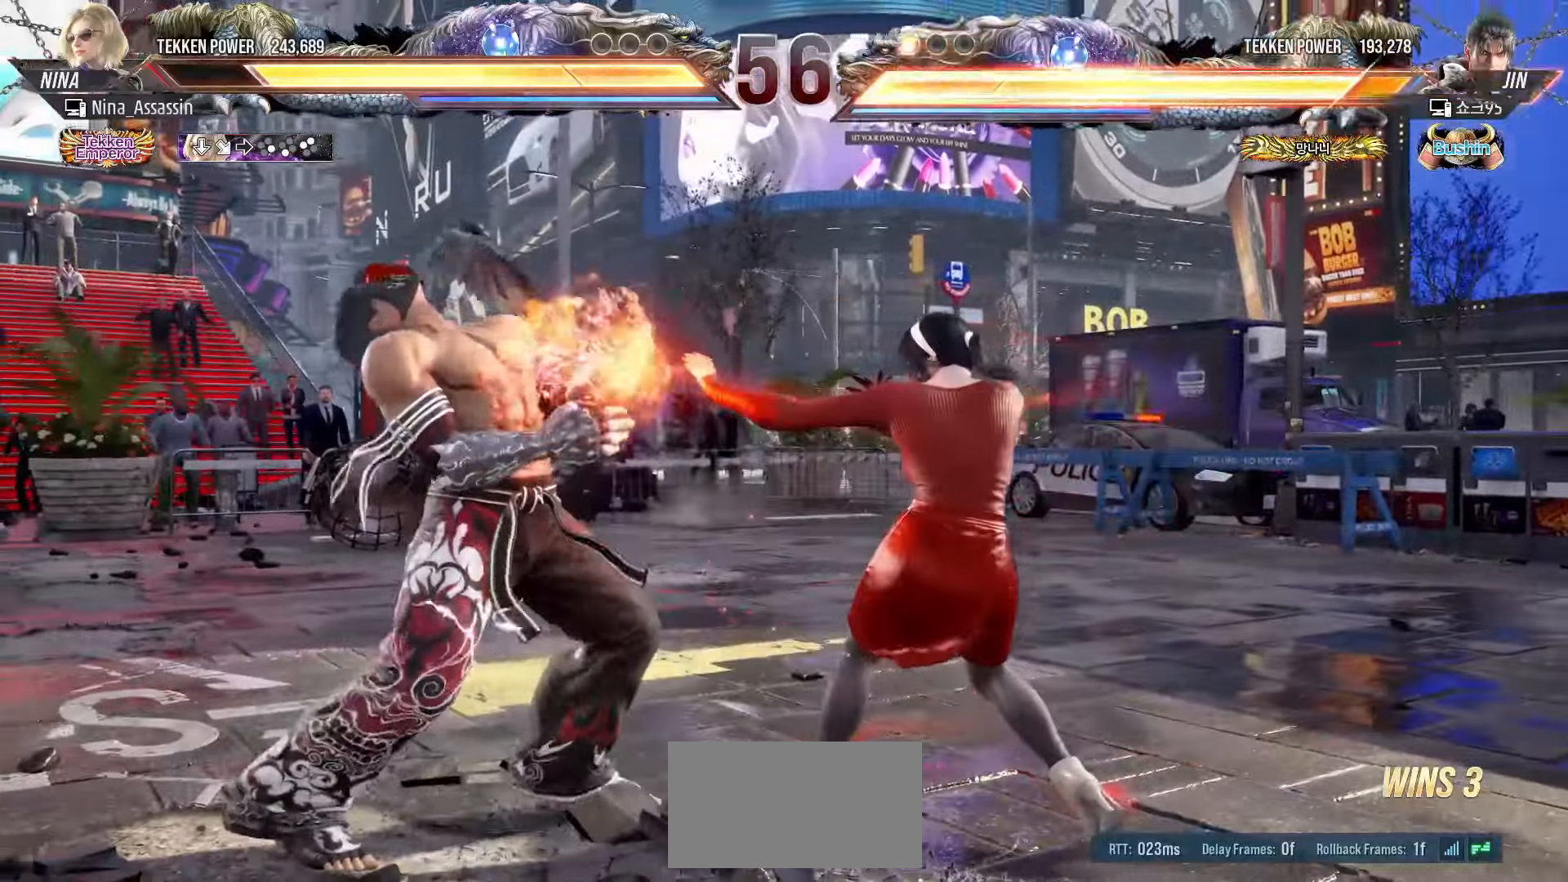
{"dt_ms": 500, "buttons": ["CIRCLE", "TRIANGLE"], "left_stick": "center", "events": [[167, "left_stick", "down-left"], [183, "CIRCLE", "down"], [183, "TRIANGLE", "down"], [250, "CIRCLE", "up"], [250, "TRIANGLE", "up"], [333, "TRIANGLE", "down"], [350, "CIRCLE", "down"], [367, "left_stick", "center"], [383, "CIRCLE", "up"], [383, "TRIANGLE", "up"], [483, "CIRCLE", "down"], [483, "TRIANGLE", "down"]]}
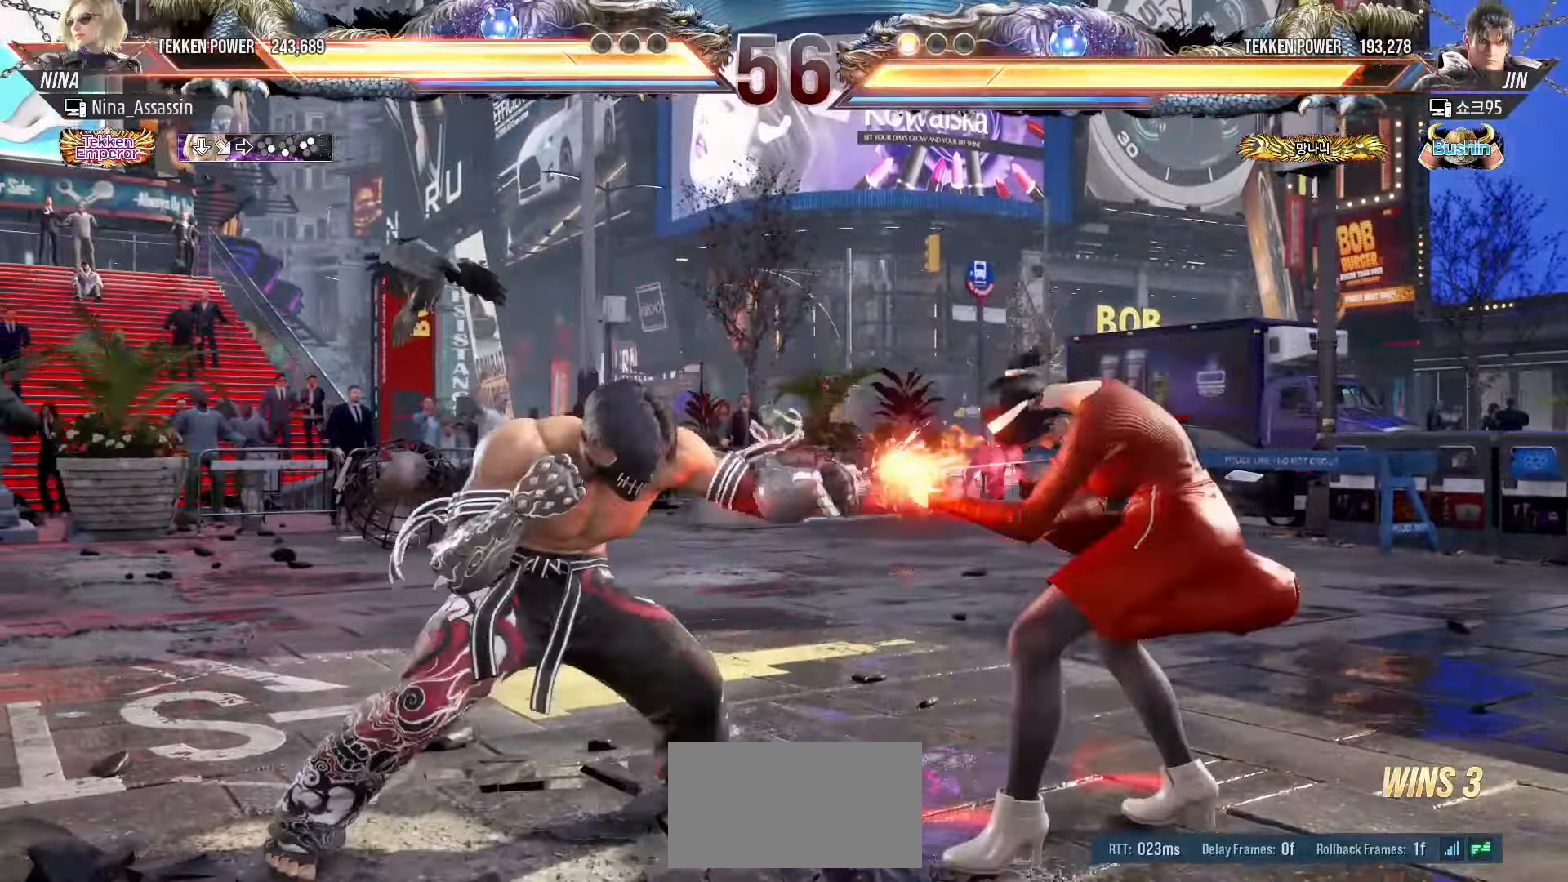
{"dt_ms": 500, "buttons": [], "left_stick": "right", "events": [[33, "CIRCLE", "up"], [33, "TRIANGLE", "up"], [183, "left_stick", "right"], [250, "left_stick", "center"], [333, "left_stick", "right"], [400, "left_stick", "center"], [467, "left_stick", "right"]]}
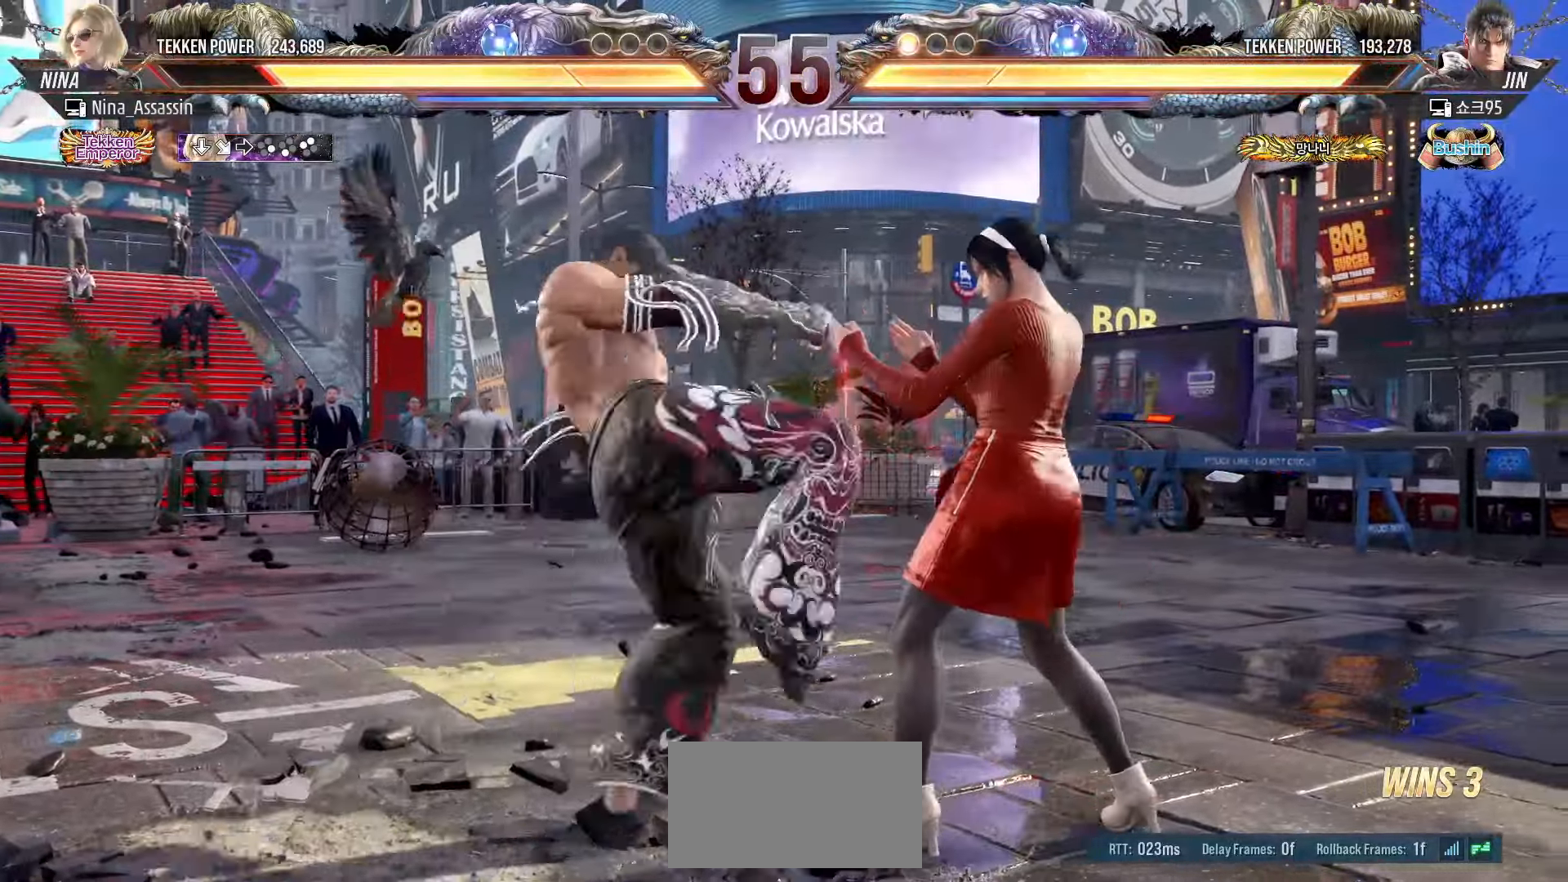
{"dt_ms": 500, "buttons": [], "left_stick": "down", "events": [[317, "left_stick", "down"]]}
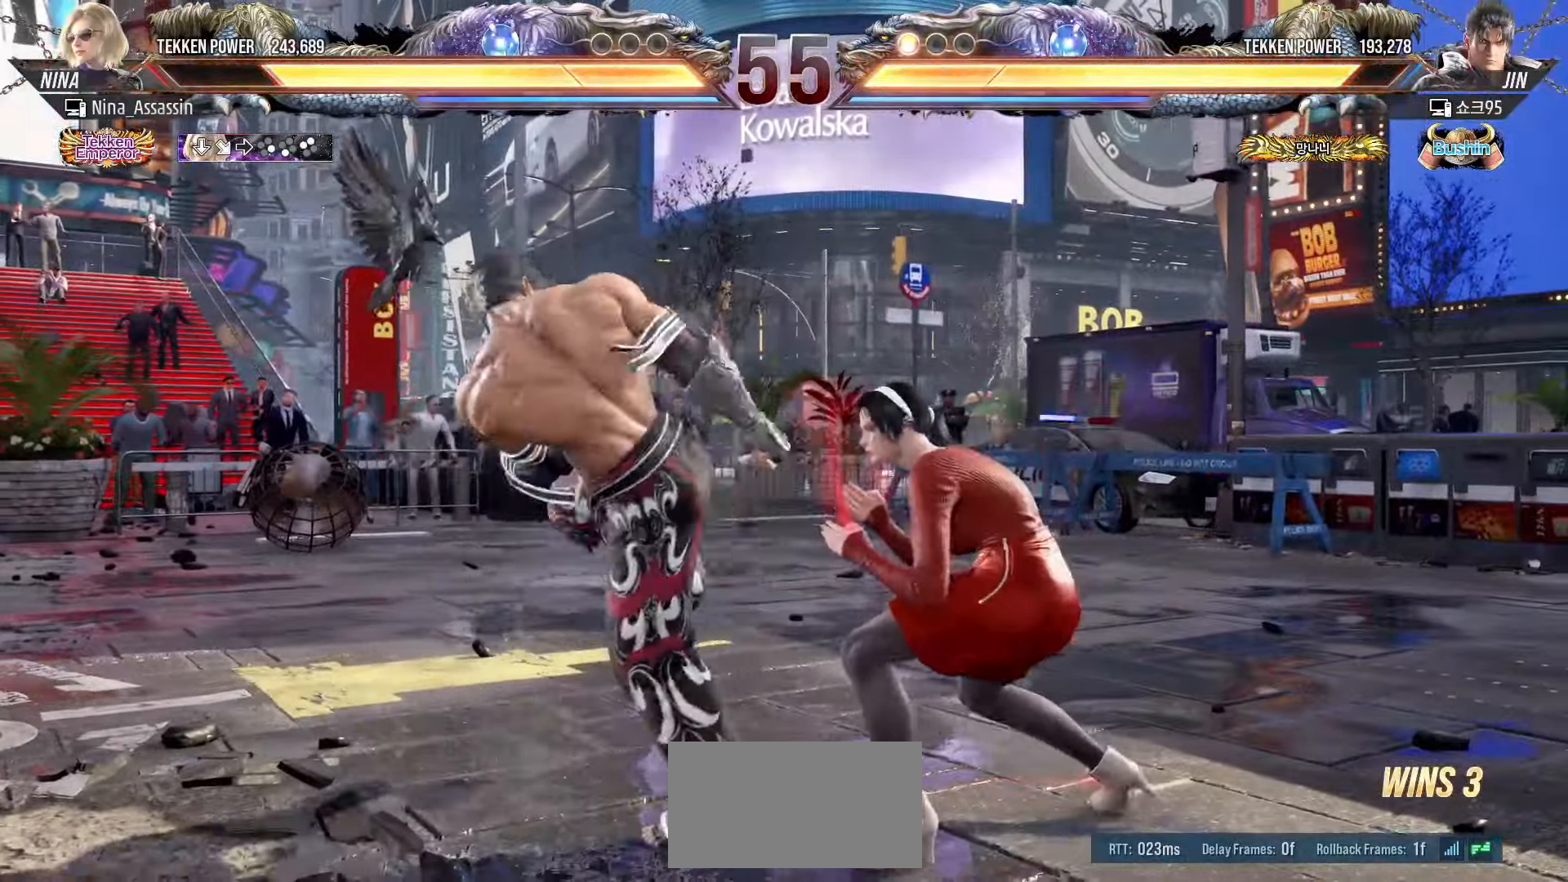
{"dt_ms": 500, "buttons": [], "left_stick": "center", "events": [[17, "left_stick", "center"], [67, "SQUARE", "down"], [133, "SQUARE", "up"], [267, "SQUARE", "down"], [267, "TRIANGLE", "down"], [300, "TRIANGLE", "up"], [333, "SQUARE", "up"]]}
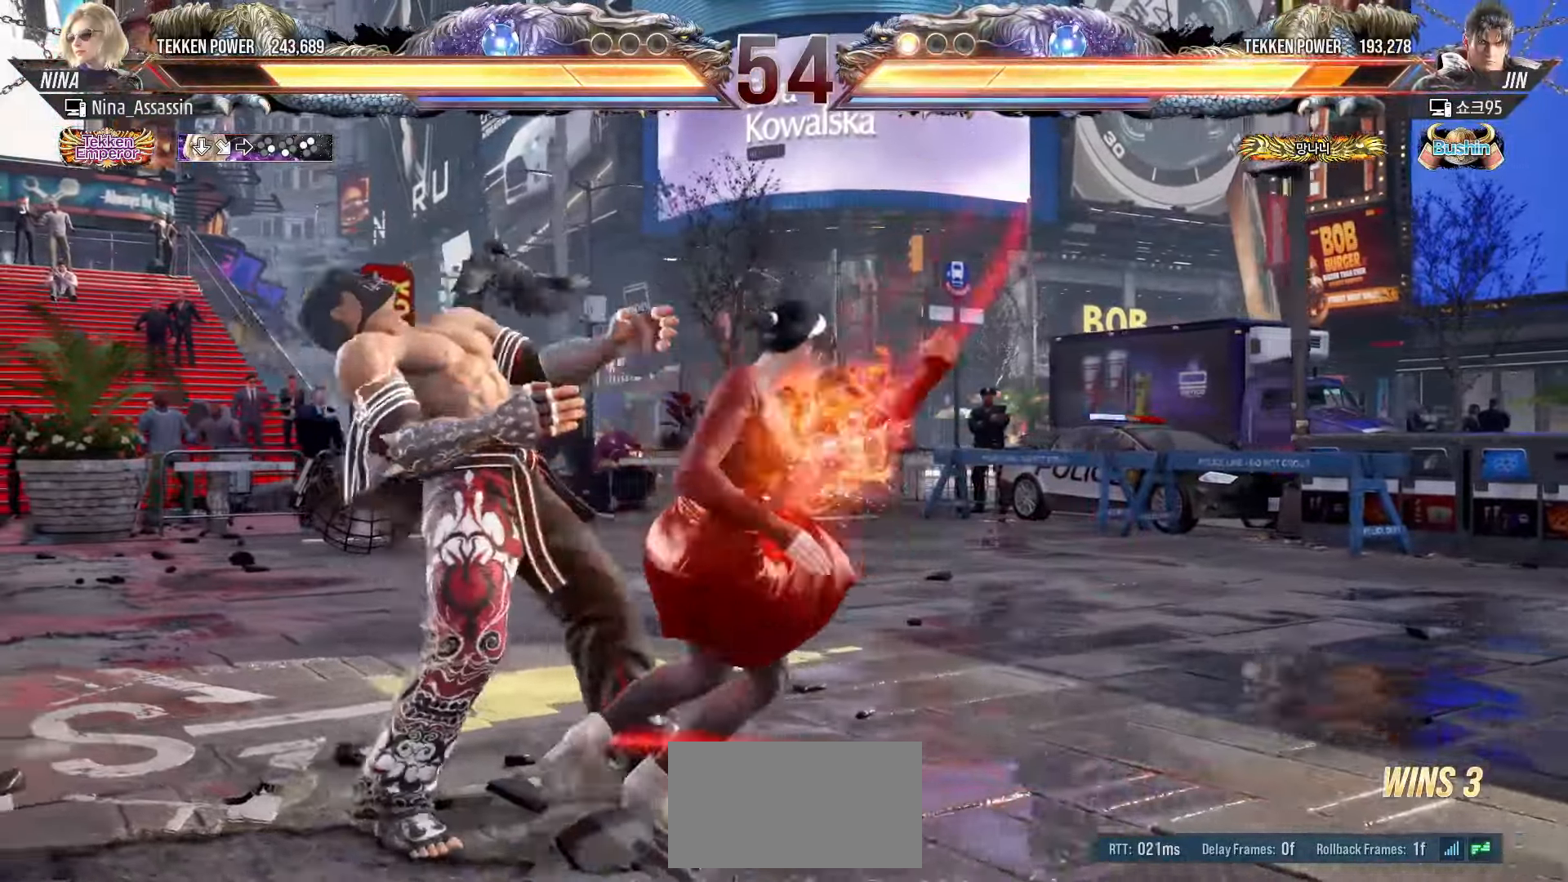
{"dt_ms": 500, "buttons": [], "left_stick": "center", "events": [[33, "SQUARE", "down"], [67, "SQUARE", "up"], [117, "SQUARE", "down"], [167, "SQUARE", "up"], [200, "SQUARE", "down"], [233, "SQUARE", "up"], [283, "SQUARE", "down"], [317, "SQUARE", "up"]]}
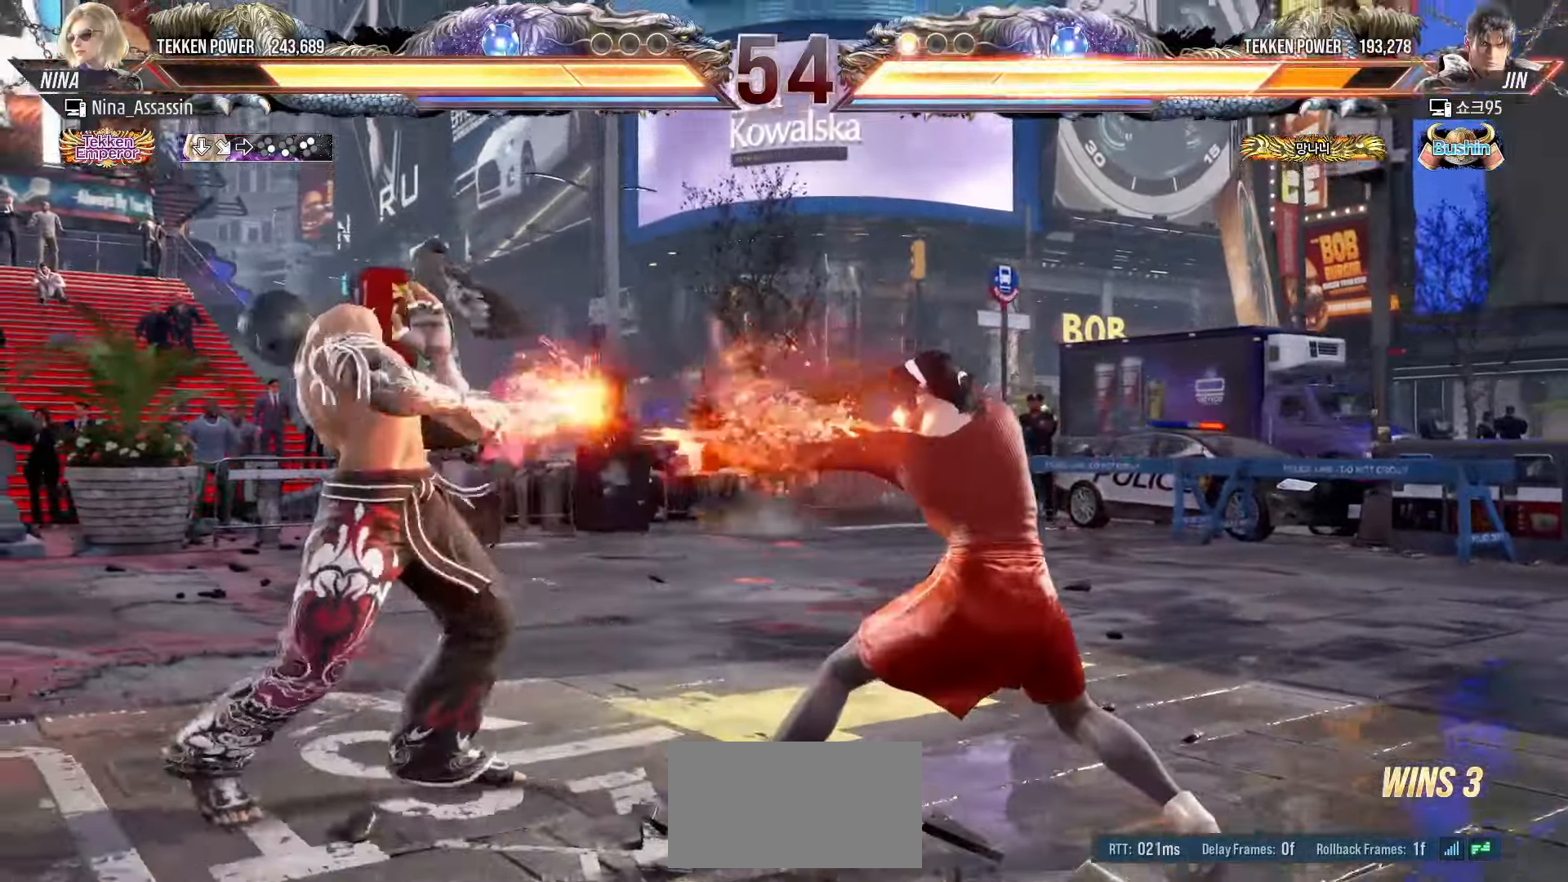
{"dt_ms": 500, "buttons": [], "left_stick": "left", "events": [[450, "left_stick", "left"]]}
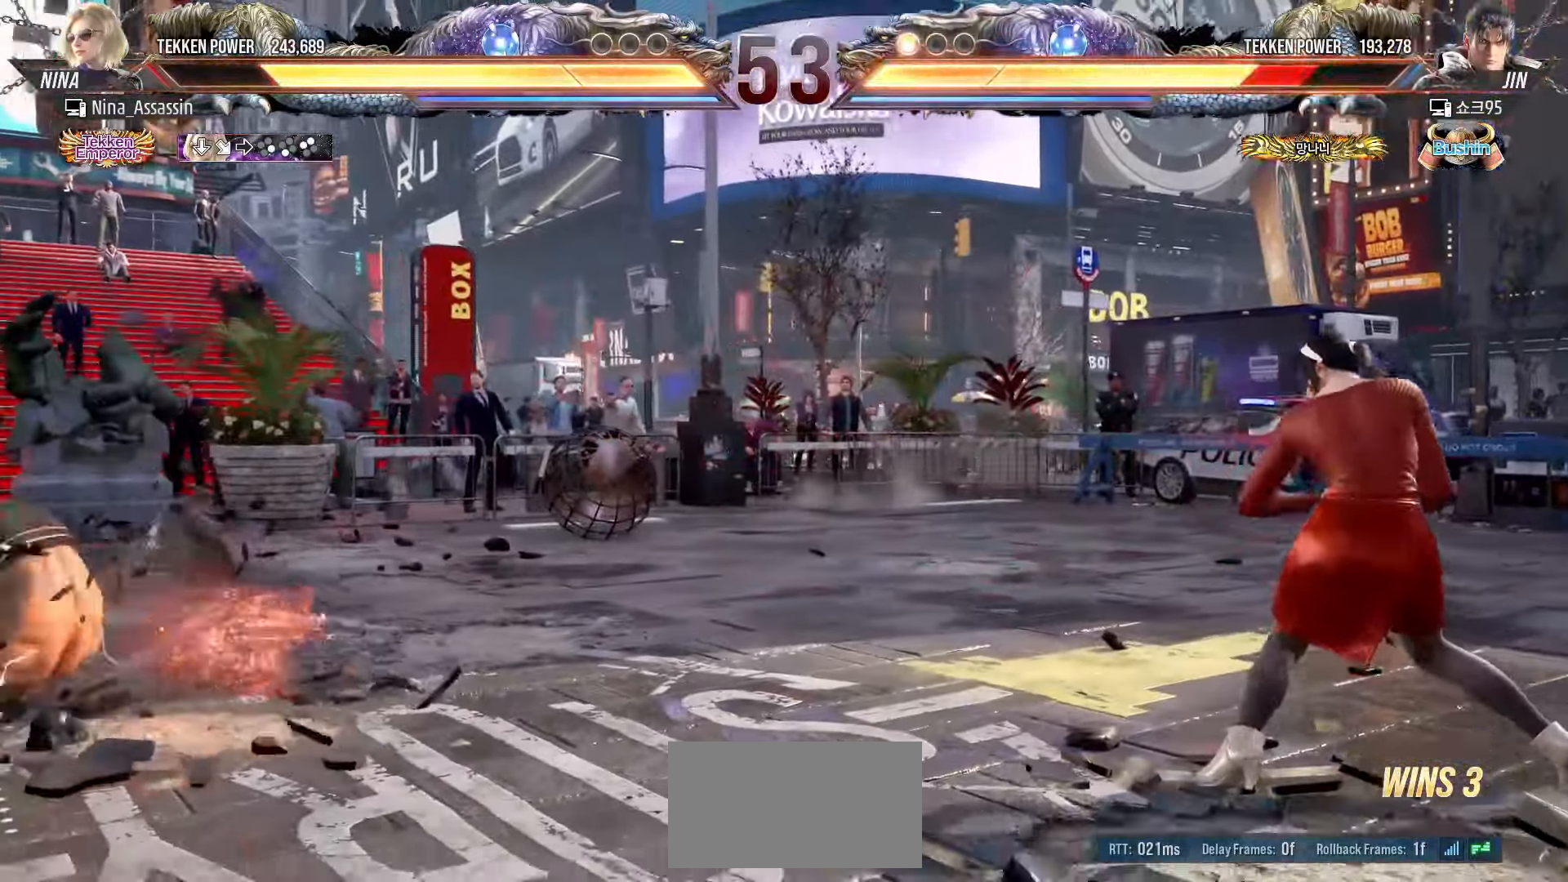
{"dt_ms": 500, "buttons": [], "left_stick": "center", "events": [[17, "left_stick", "center"], [100, "left_stick", "left"], [183, "left_stick", "center"], [267, "left_stick", "left"], [383, "left_stick", "center"], [450, "left_stick", "right"], [500, "left_stick", "center"]]}
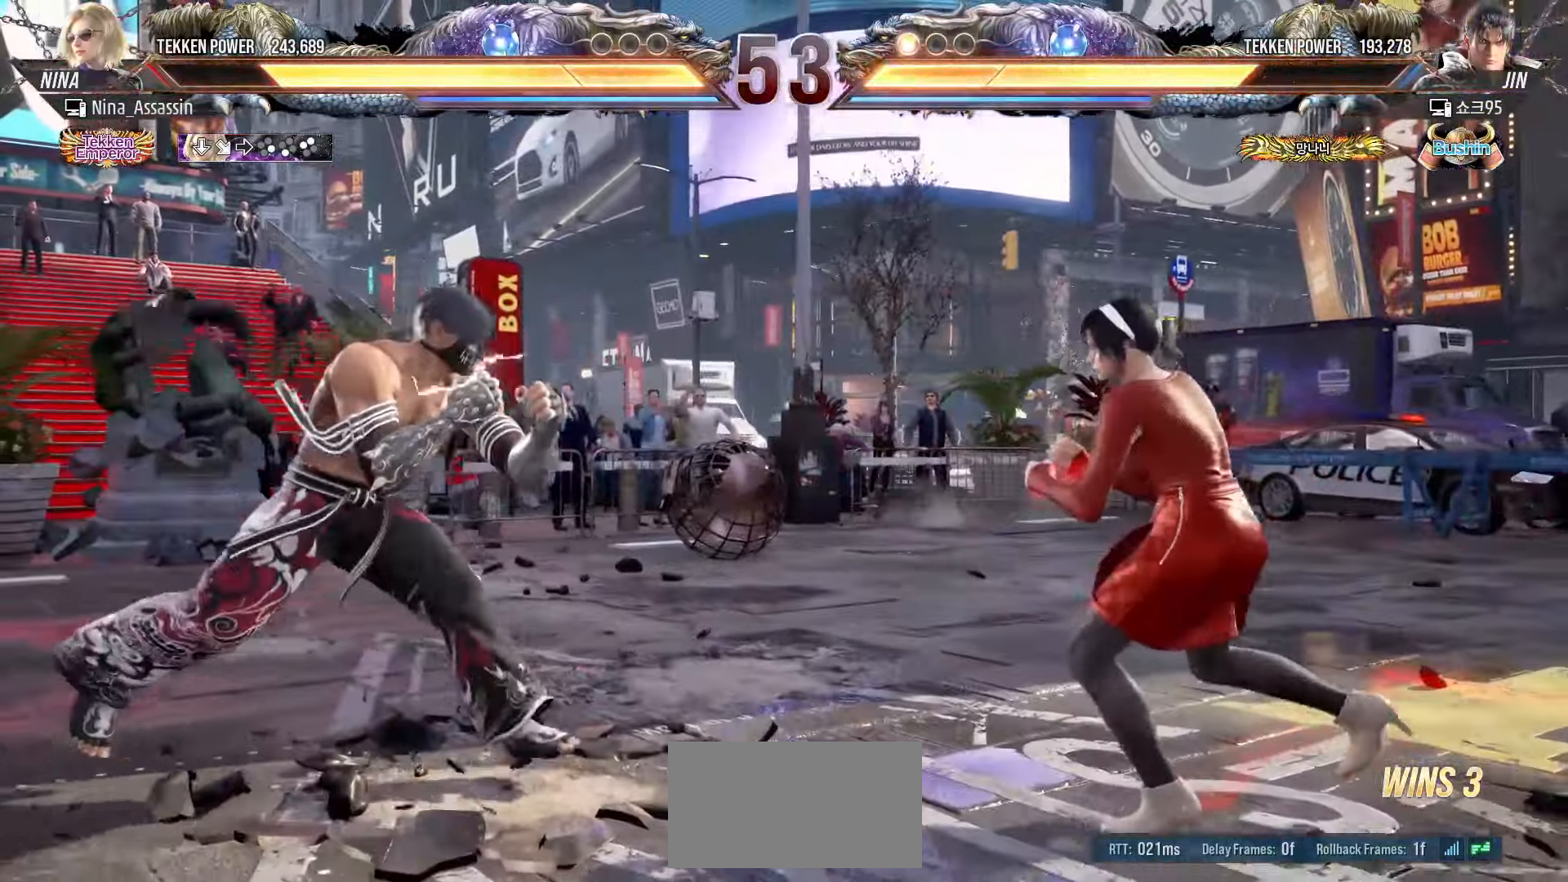
{"dt_ms": 500, "buttons": [], "left_stick": "right", "events": [[83, "left_stick", "right"]]}
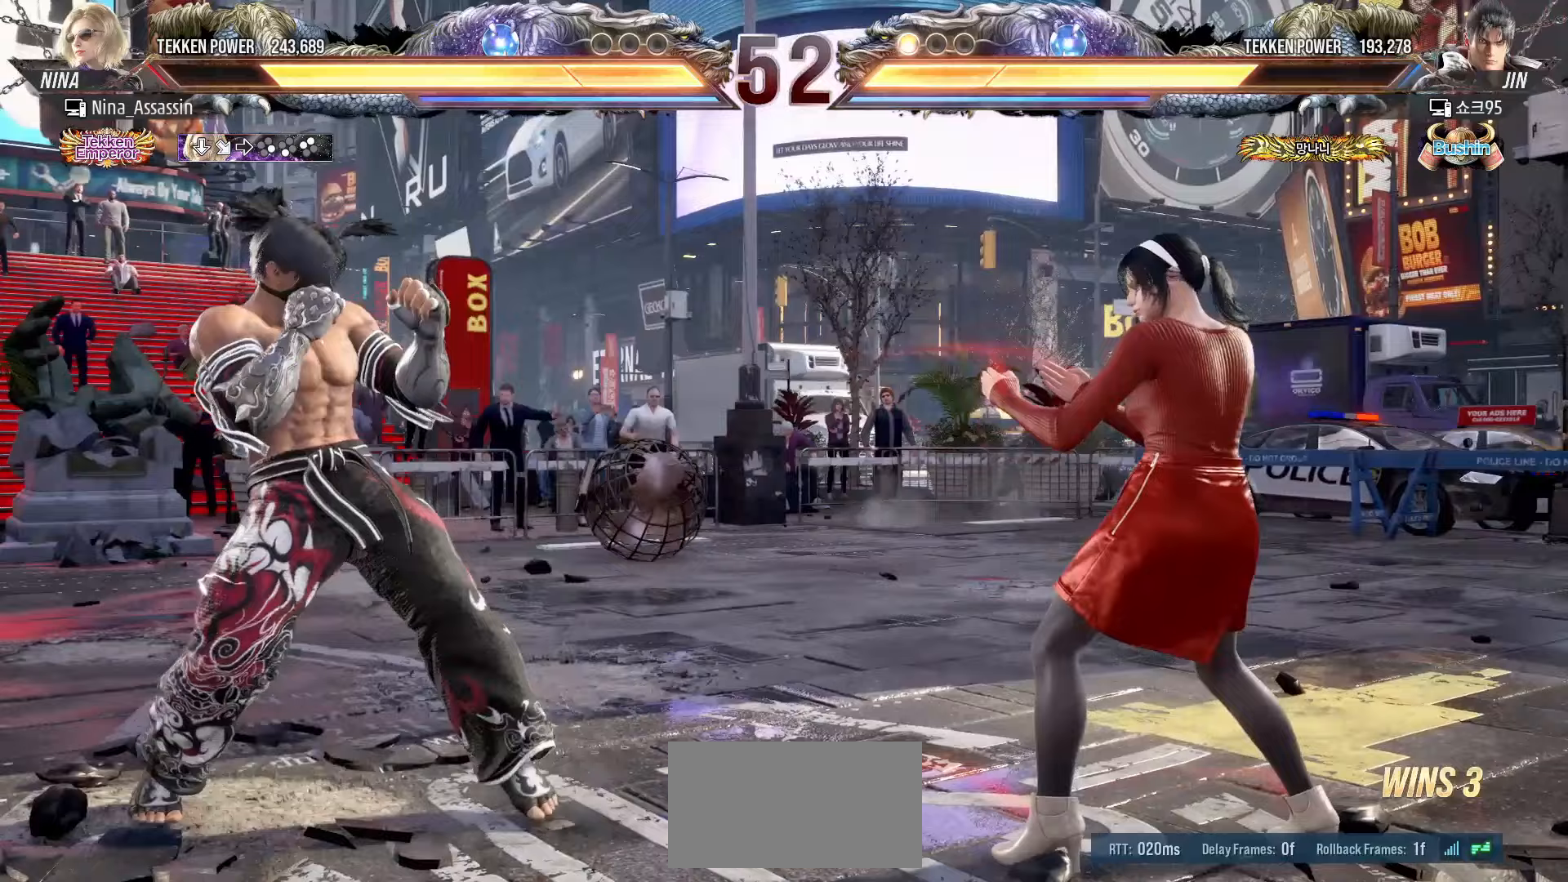
{"dt_ms": 500, "buttons": [], "left_stick": "up", "events": [[267, "left_stick", "center"], [317, "left_stick", "up"], [367, "left_stick", "center"], [483, "left_stick", "up"]]}
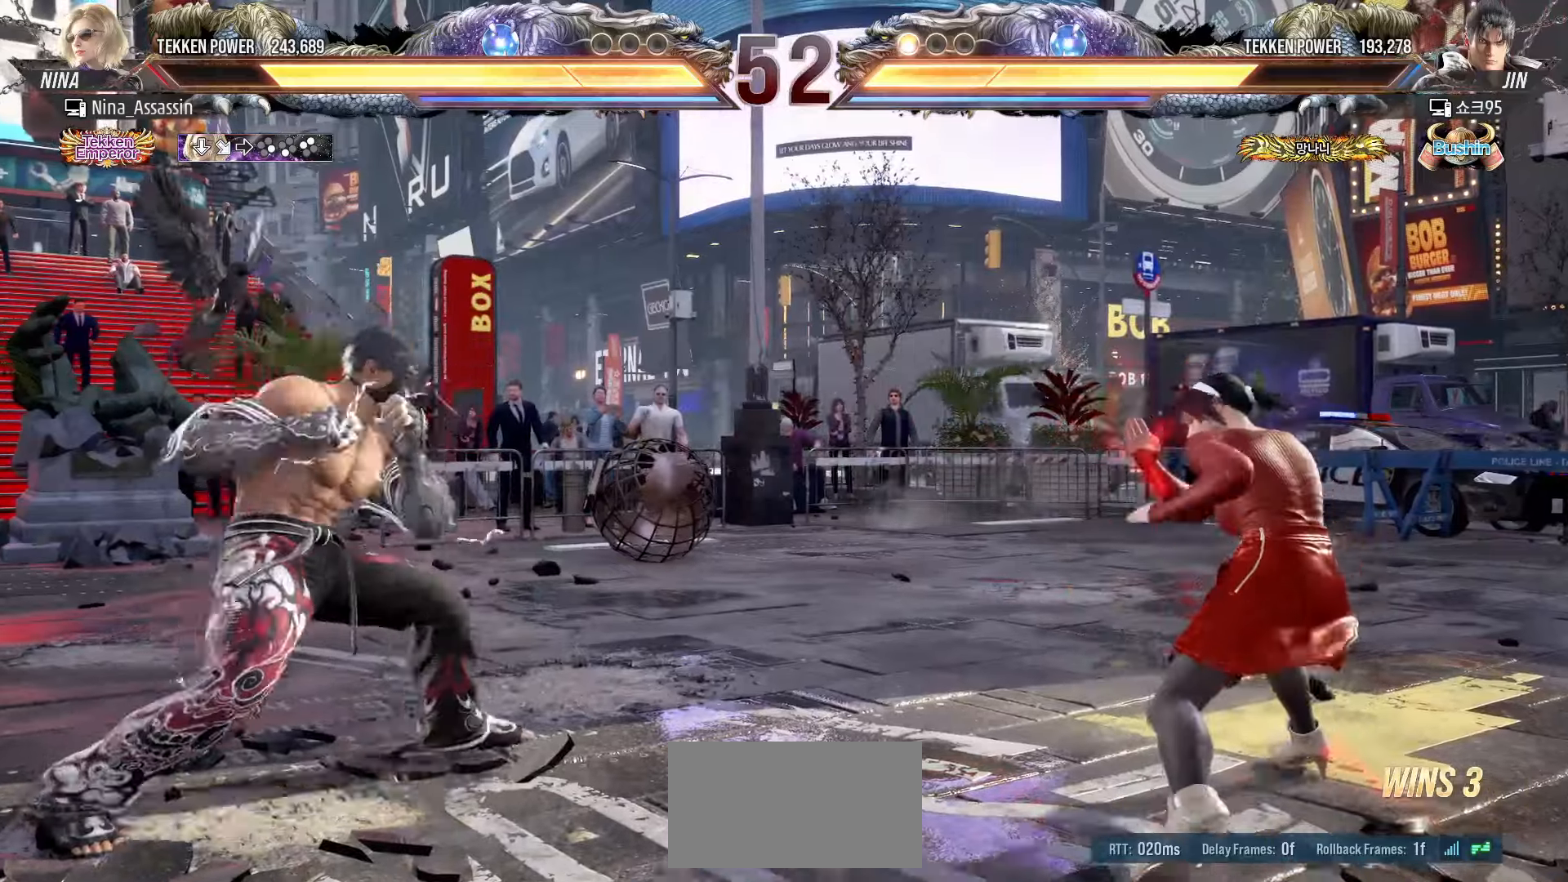
{"dt_ms": 1000, "buttons": [], "left_stick": "right"}
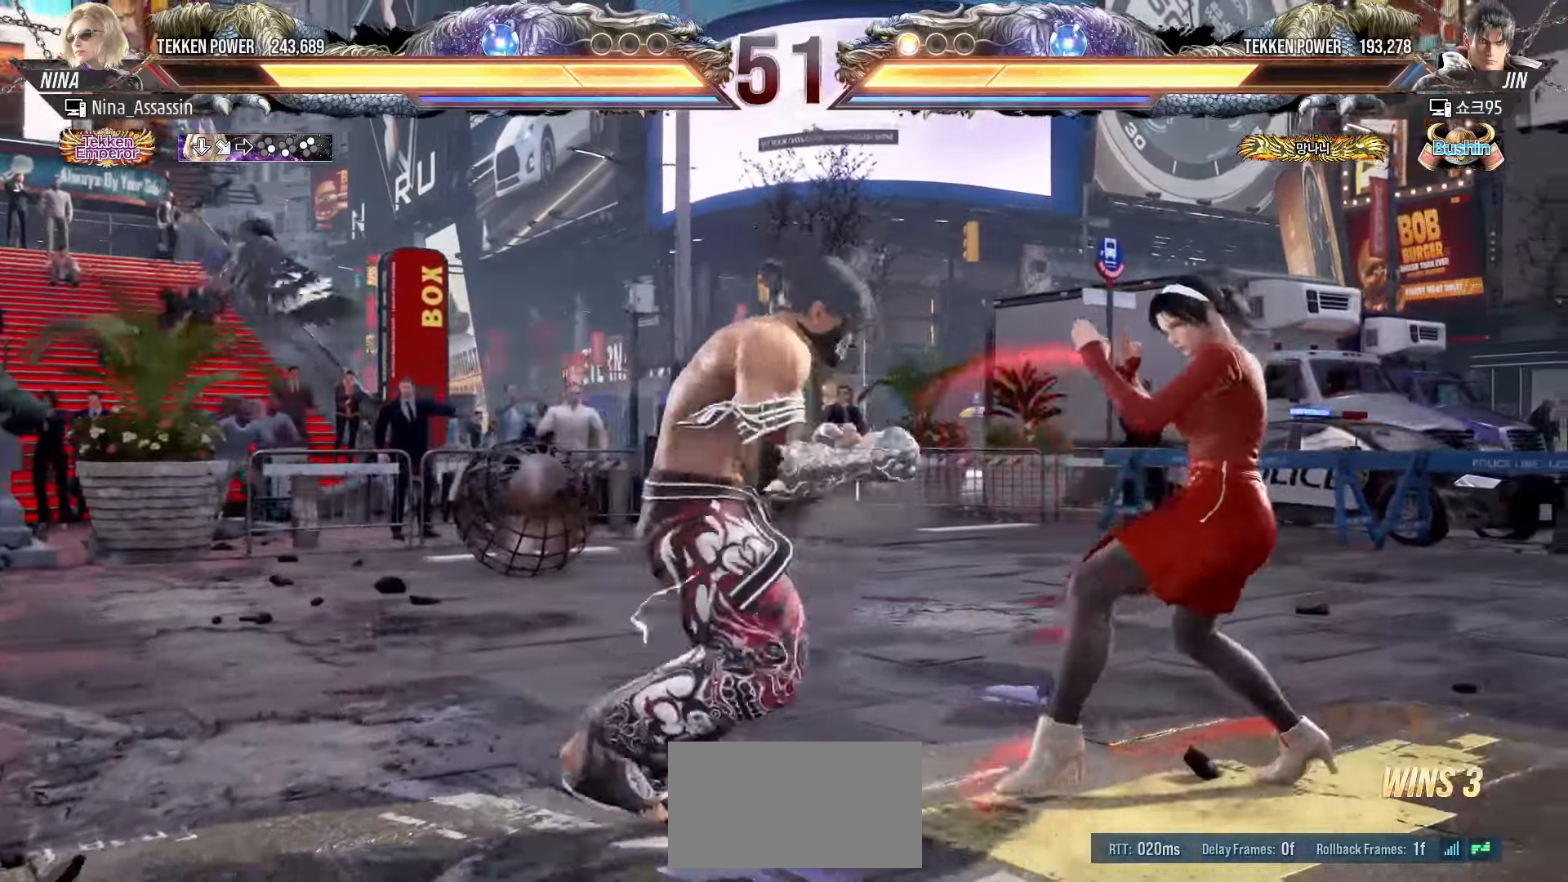
{"dt_ms": 500, "buttons": [], "left_stick": "right", "events": []}
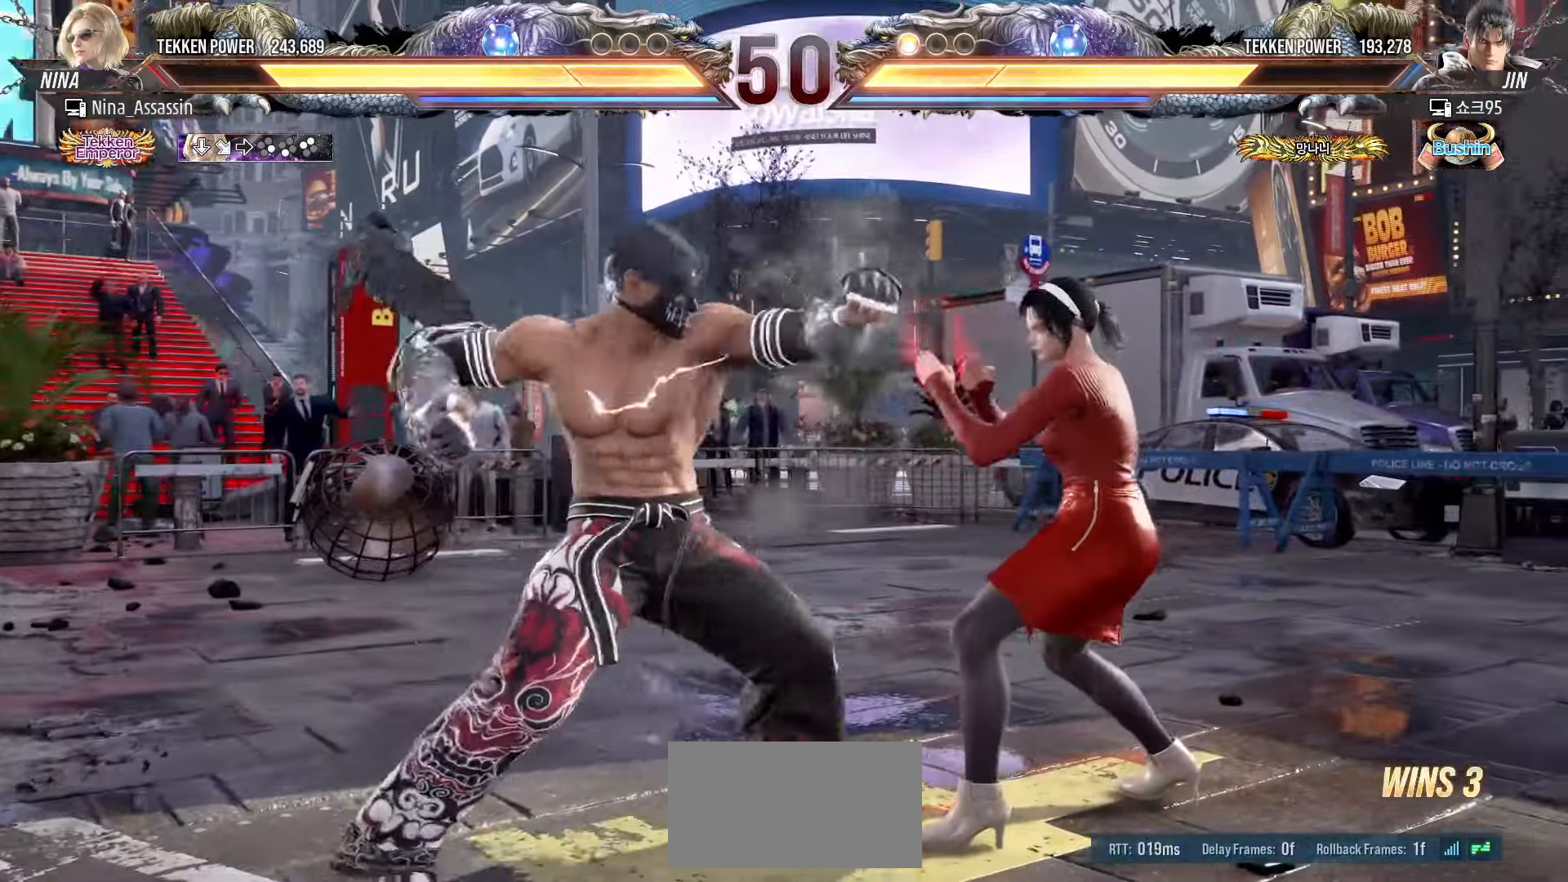
{"dt_ms": 500, "buttons": [], "left_stick": "right", "events": []}
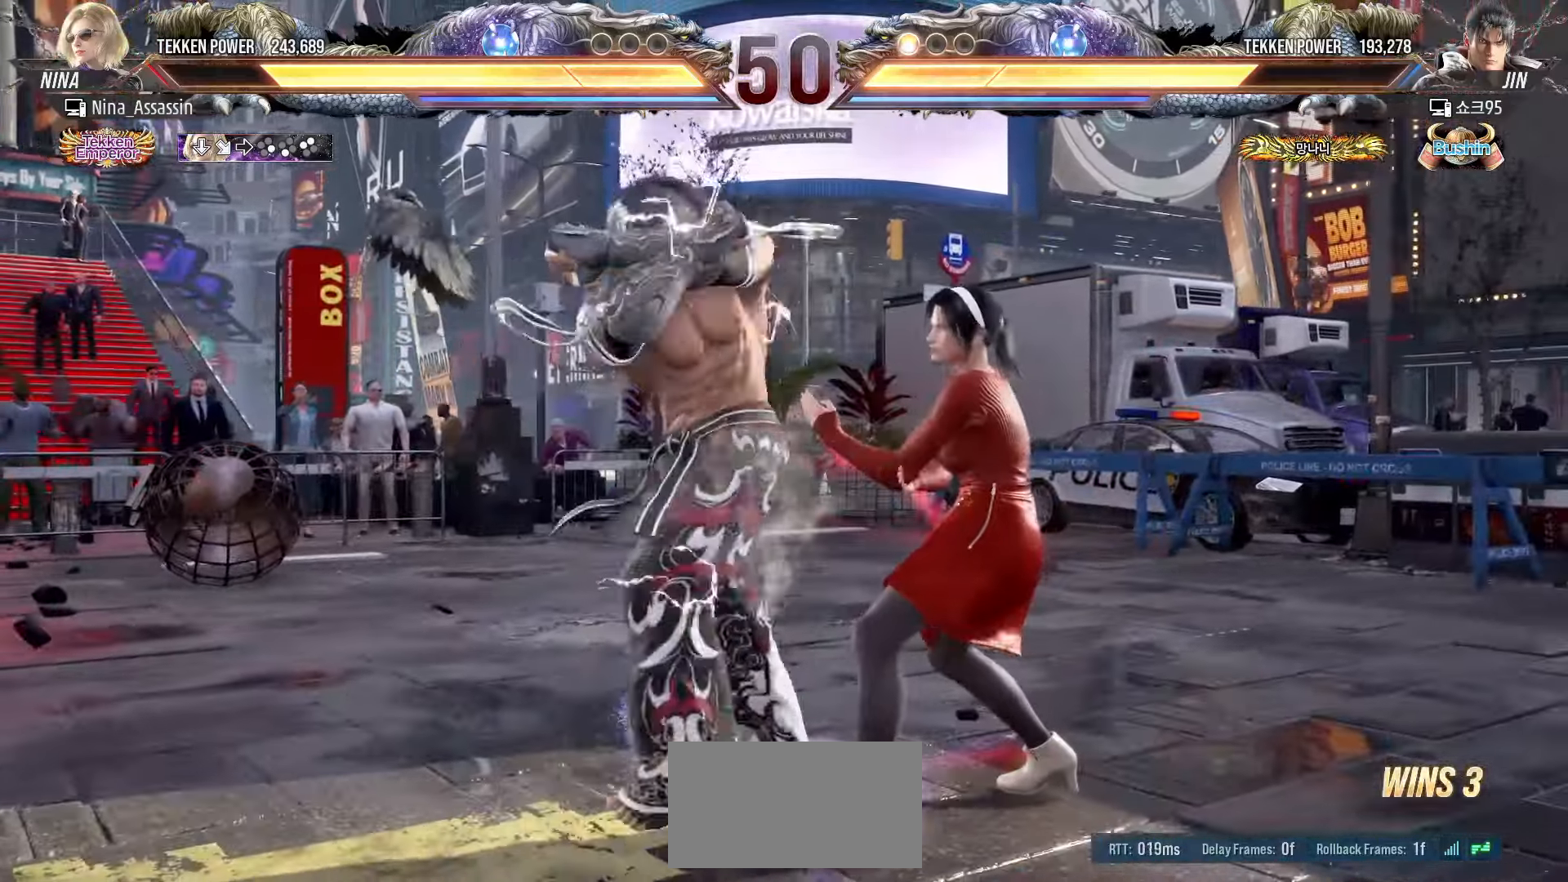
{"dt_ms": 500, "buttons": [], "left_stick": "center", "events": [[317, "left_stick", "up"], [400, "left_stick", "center"]]}
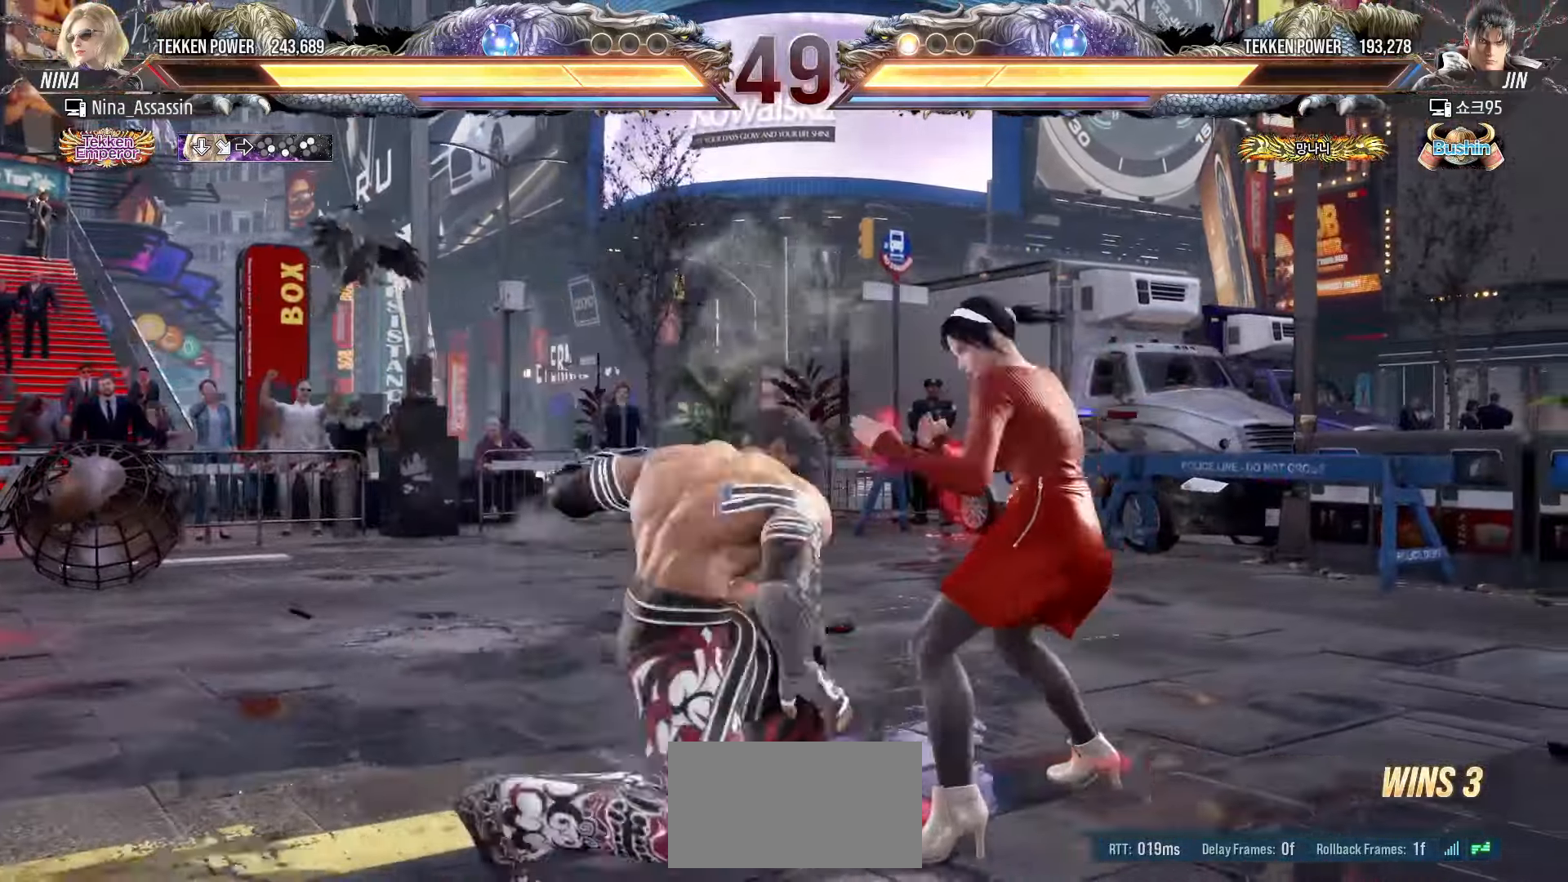
{"dt_ms": 500, "buttons": [], "left_stick": "center", "events": [[50, "left_stick", "down-right"], [283, "TRIANGLE", "down"], [283, "left_stick", "center"], [350, "TRIANGLE", "up"]]}
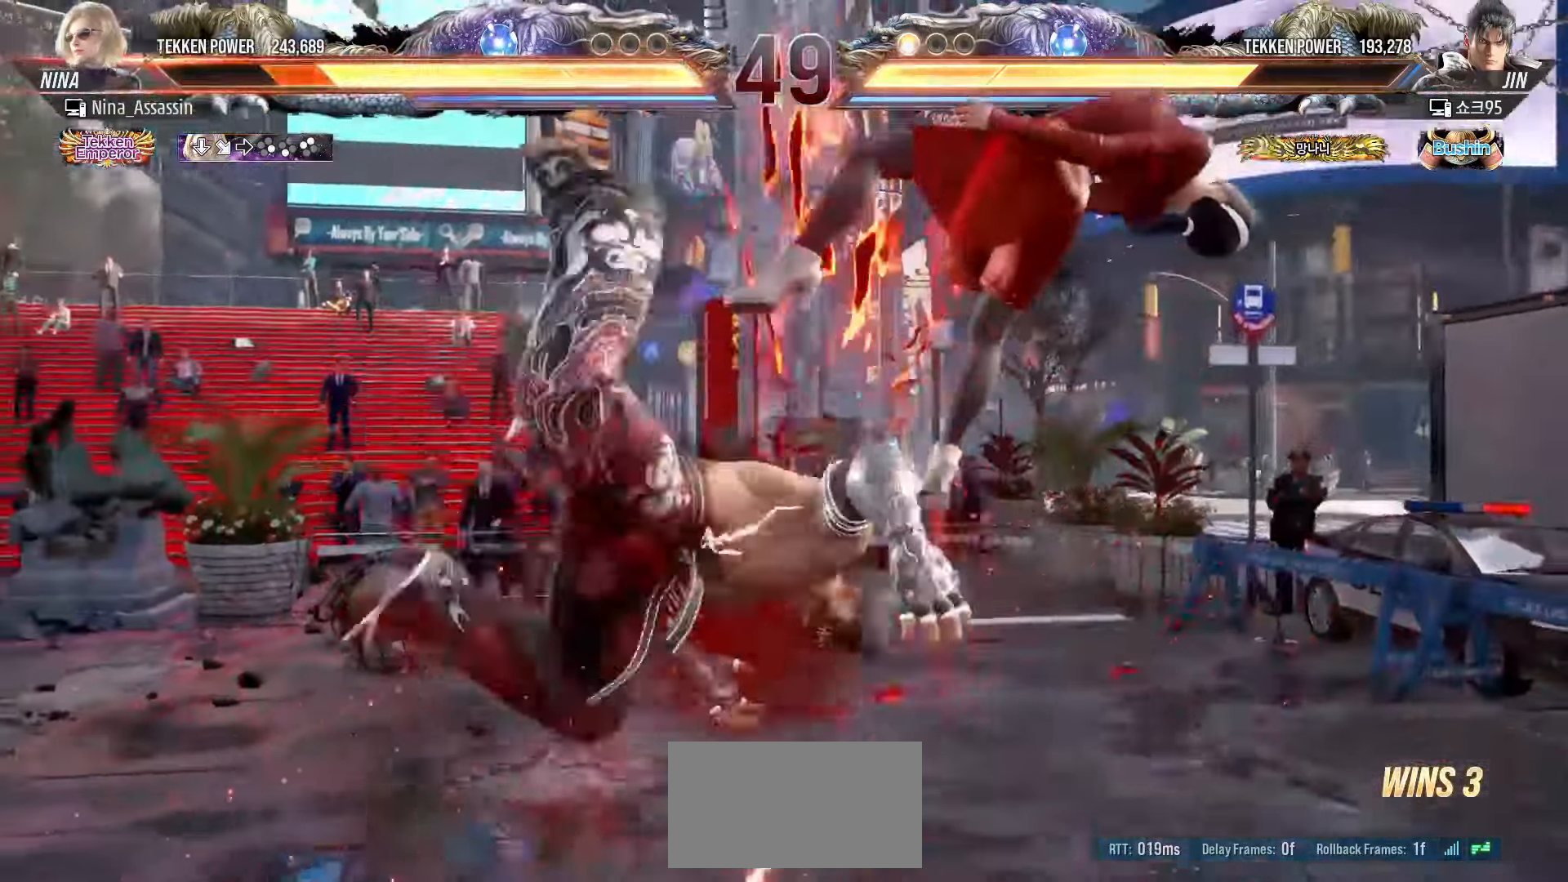
{"dt_ms": 500, "buttons": [], "left_stick": "center", "events": [[167, "SQUARE", "down"], [217, "SQUARE", "up"], [250, "TRIANGLE", "down"], [317, "TRIANGLE", "up"], [350, "SQUARE", "down"], [400, "SQUARE", "up"], [450, "TRIANGLE", "down"], [500, "TRIANGLE", "up"]]}
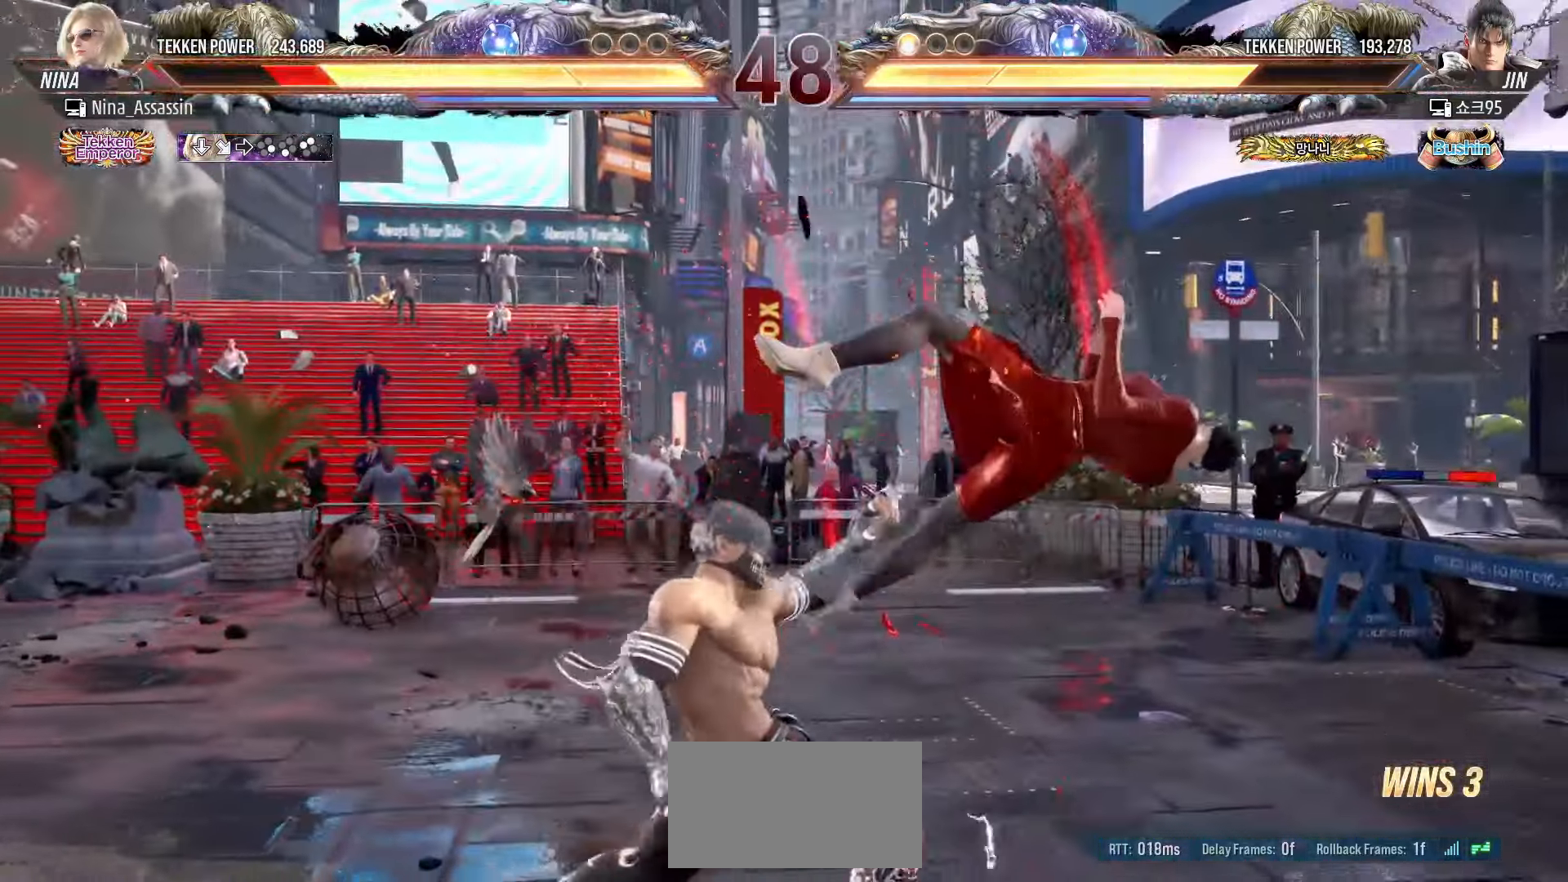
{"dt_ms": 500, "buttons": [], "left_stick": "center", "events": [[33, "SQUARE", "down"], [83, "SQUARE", "up"], [133, "TRIANGLE", "down"], [183, "TRIANGLE", "up"], [217, "SQUARE", "down"], [267, "SQUARE", "up"], [317, "TRIANGLE", "down"], [367, "TRIANGLE", "up"], [400, "SQUARE", "down"], [467, "SQUARE", "up"]]}
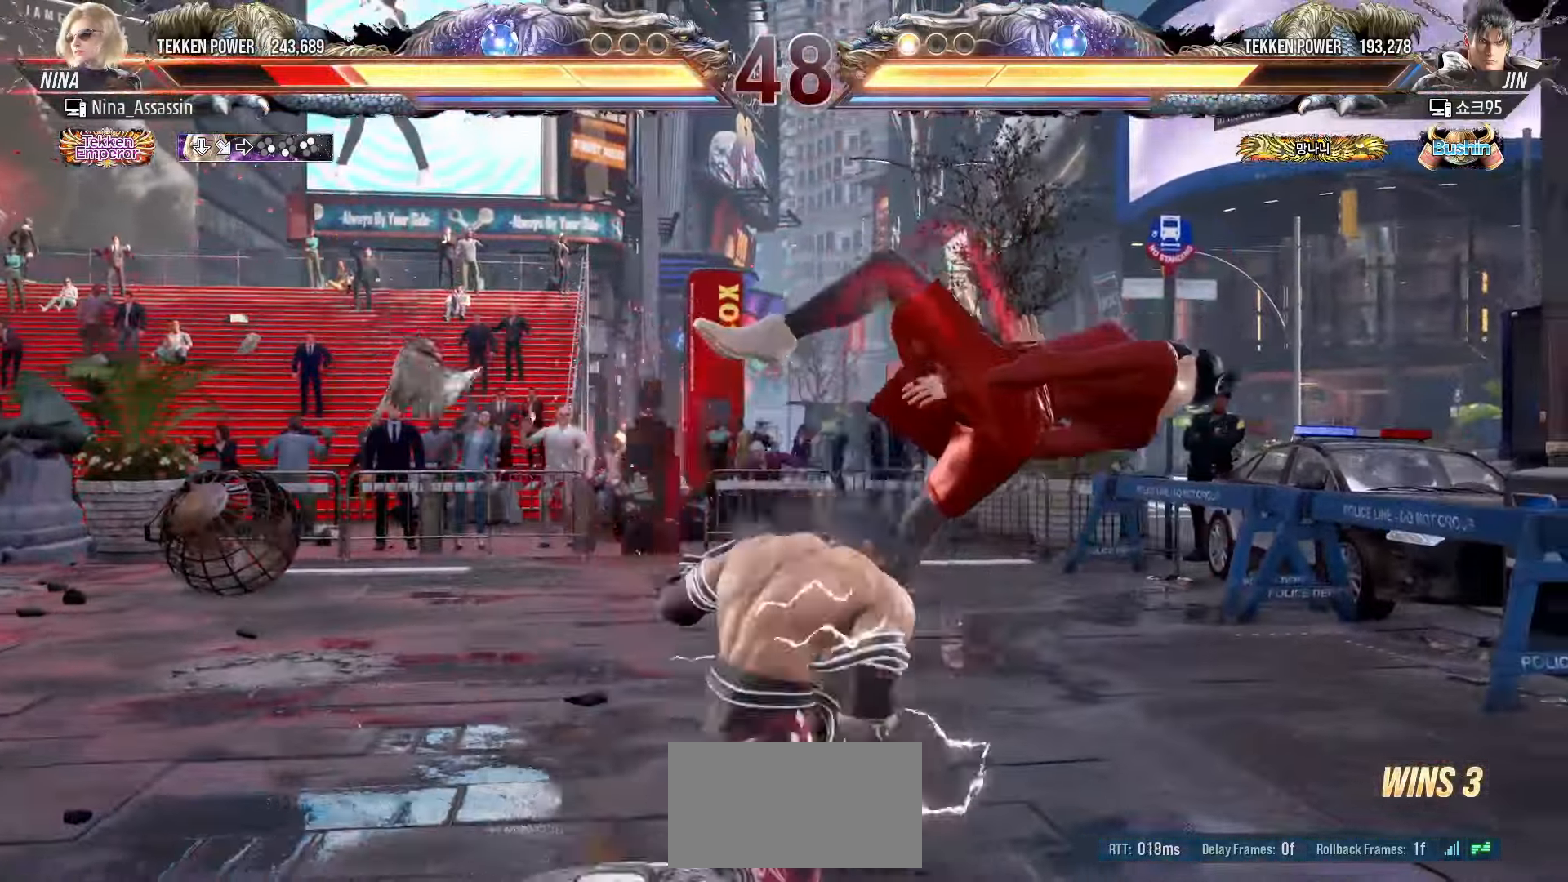
{"dt_ms": 500, "buttons": ["SQUARE"], "left_stick": "center", "events": [[17, "TRIANGLE", "down"], [67, "TRIANGLE", "up"], [100, "SQUARE", "down"], [150, "SQUARE", "up"], [200, "TRIANGLE", "down"], [250, "TRIANGLE", "up"], [300, "SQUARE", "down"], [350, "SQUARE", "up"], [400, "TRIANGLE", "down"], [450, "TRIANGLE", "up"], [483, "SQUARE", "down"]]}
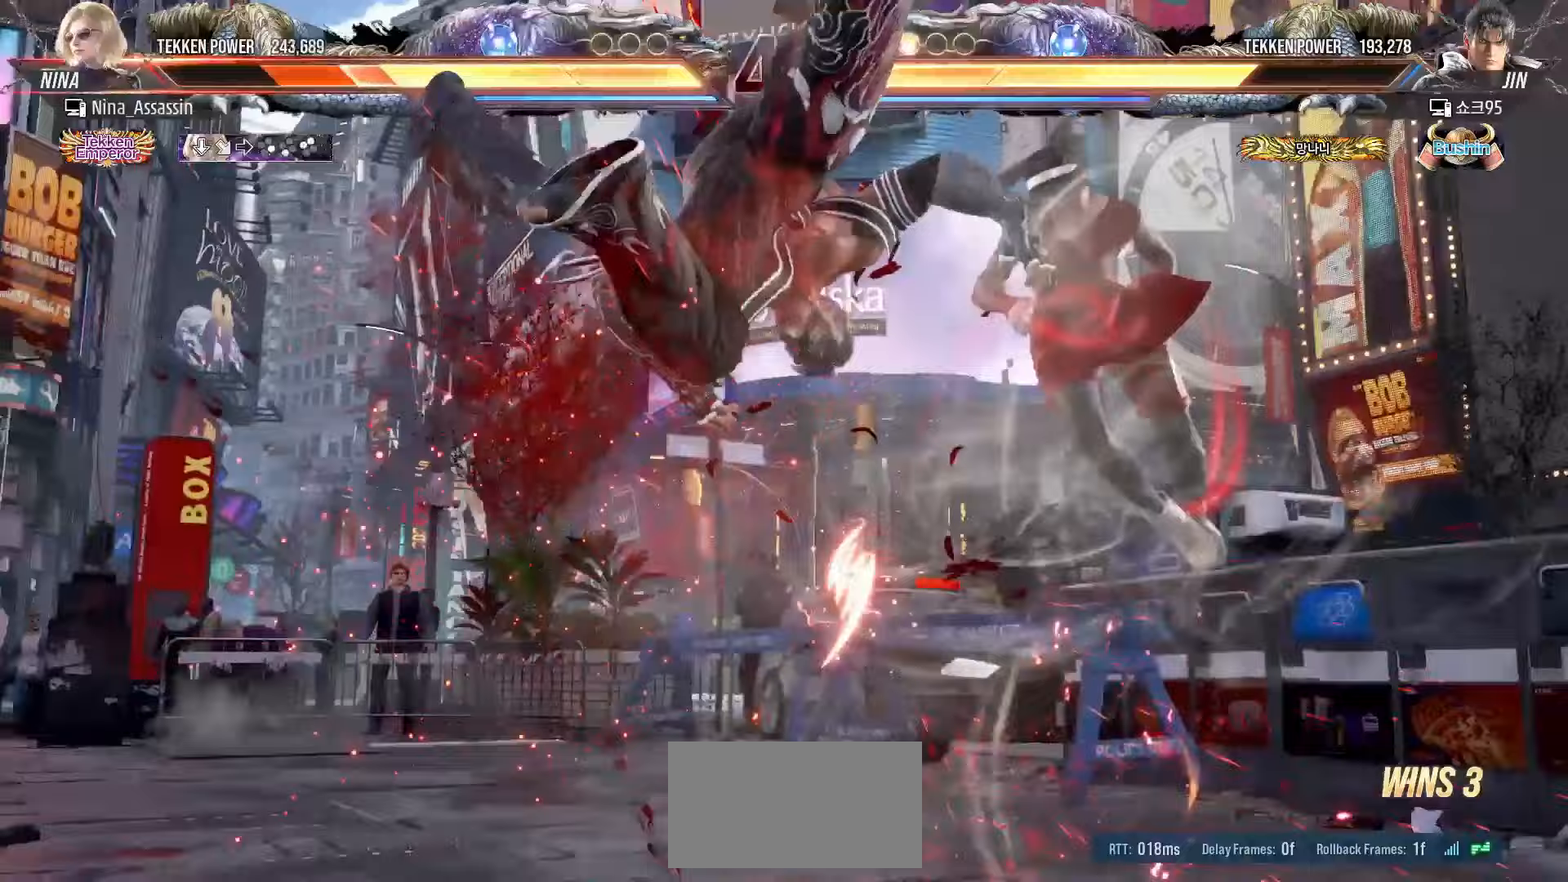
{"dt_ms": 500, "buttons": ["TRIANGLE"], "left_stick": "center", "events": [[50, "SQUARE", "up"], [100, "TRIANGLE", "down"], [150, "TRIANGLE", "up"], [183, "SQUARE", "down"], [250, "SQUARE", "up"], [283, "TRIANGLE", "down"], [350, "TRIANGLE", "up"], [383, "SQUARE", "down"], [433, "SQUARE", "up"], [483, "TRIANGLE", "down"]]}
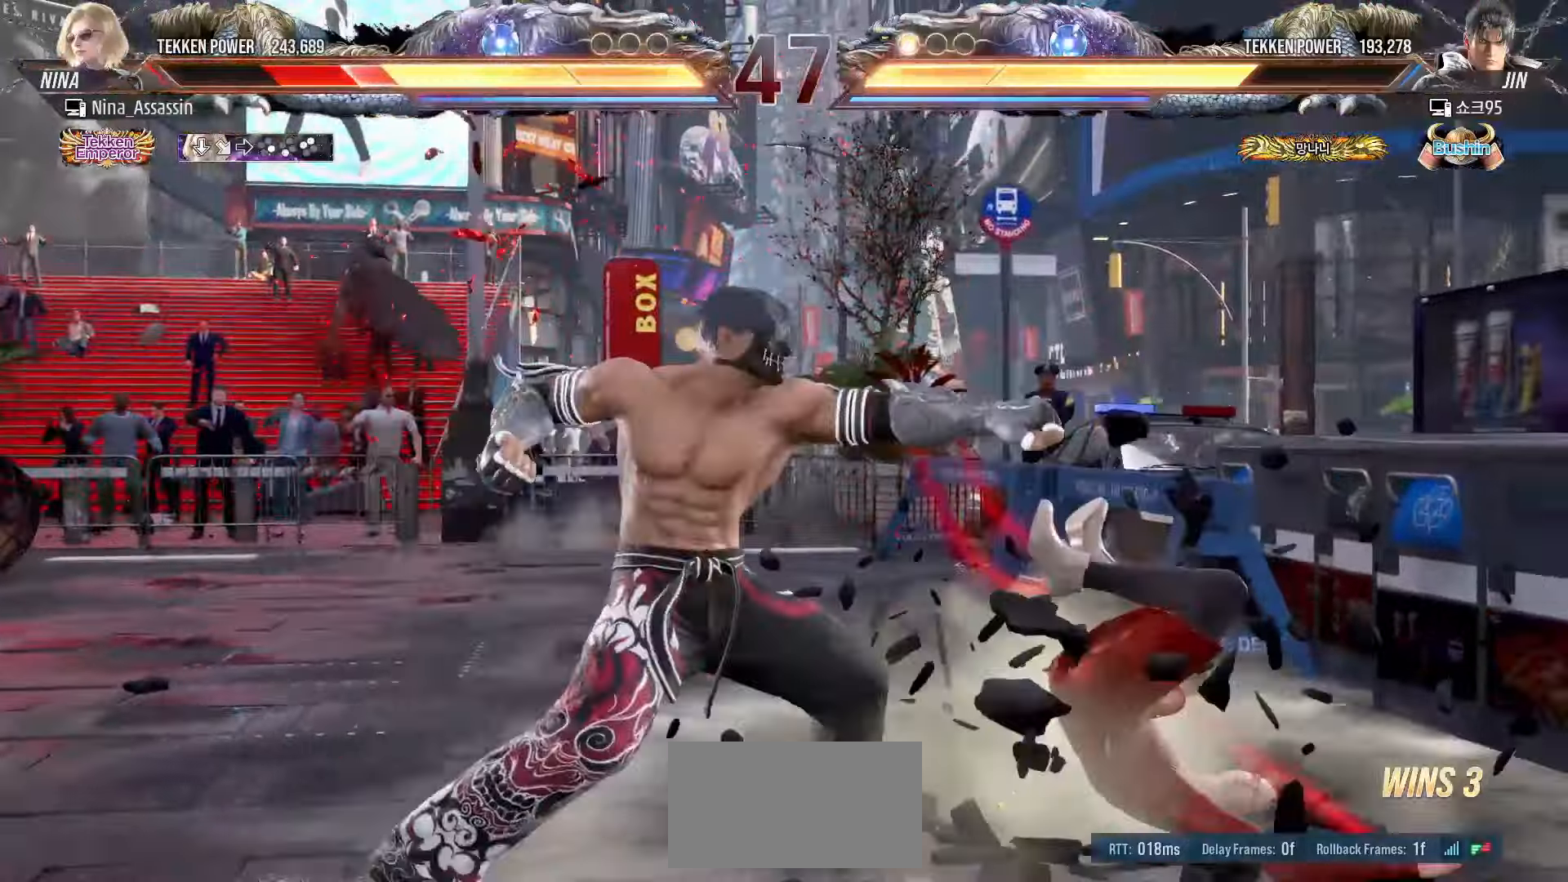
{"dt_ms": 500, "buttons": ["SQUARE"], "left_stick": "center", "events": [[33, "TRIANGLE", "up"], [83, "SQUARE", "down"], [133, "SQUARE", "up"], [183, "TRIANGLE", "down"], [233, "TRIANGLE", "up"], [283, "SQUARE", "down"], [317, "SQUARE", "up"], [367, "TRIANGLE", "down"], [417, "TRIANGLE", "up"], [467, "SQUARE", "down"]]}